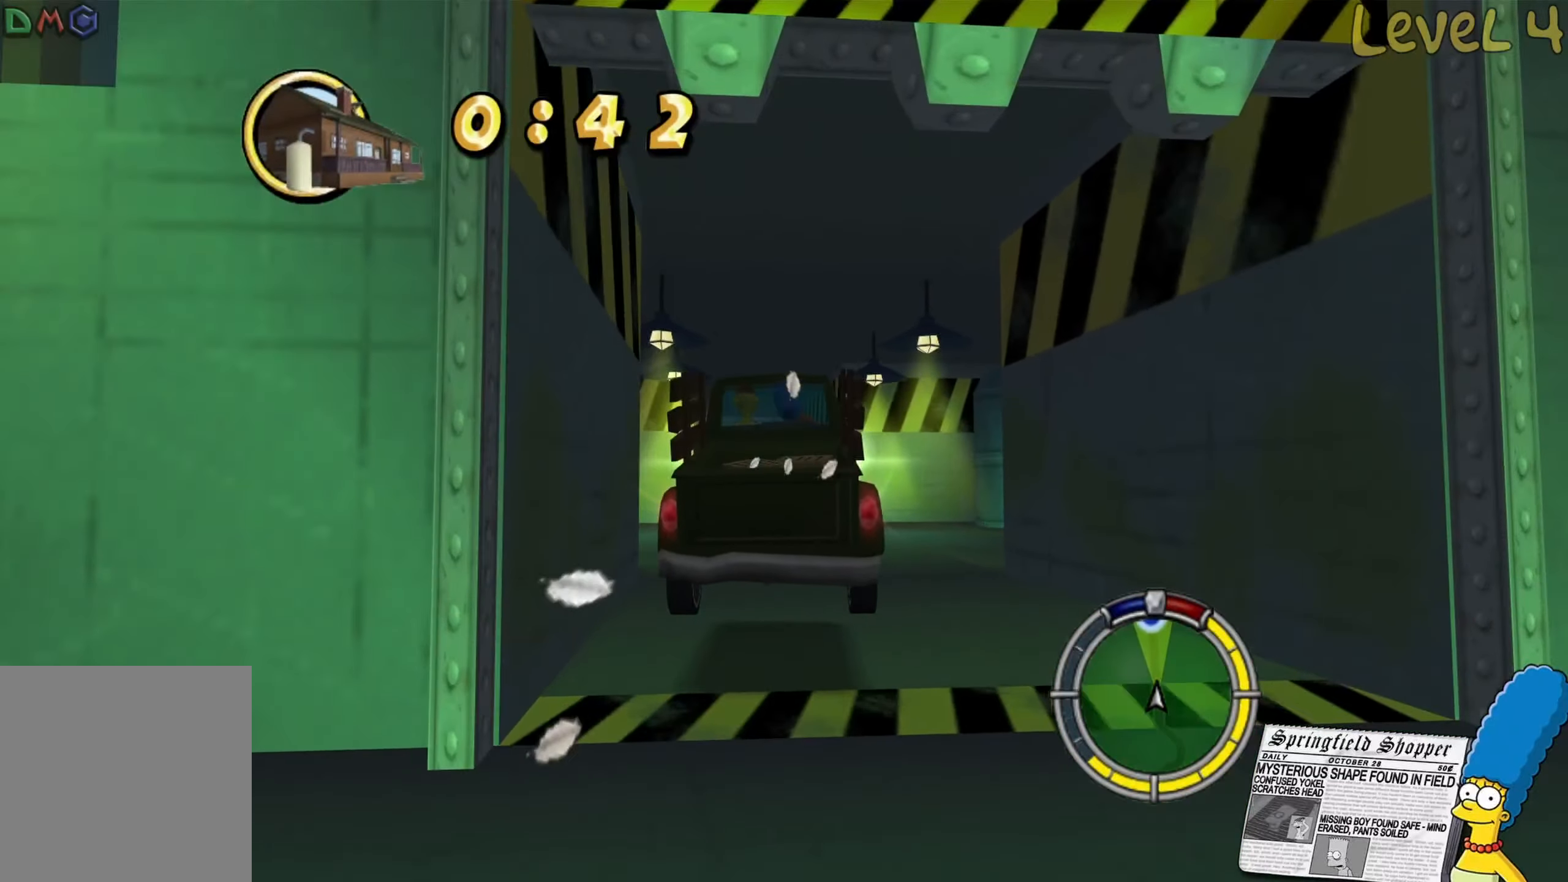
Gameplay with a controller (Xbox layout); each line is a JSON object with the inputs held at the frame after it. "events" lists button and stick changes between this image and that frame as [ms after this image, input, new state], when the widget could be followed in between.
{"buttons": ["R2"], "left_stick": "left", "right_stick": "center", "events": [[133, "left_stick", "left"], [283, "left_stick", "center"], [433, "left_stick", "left"]]}
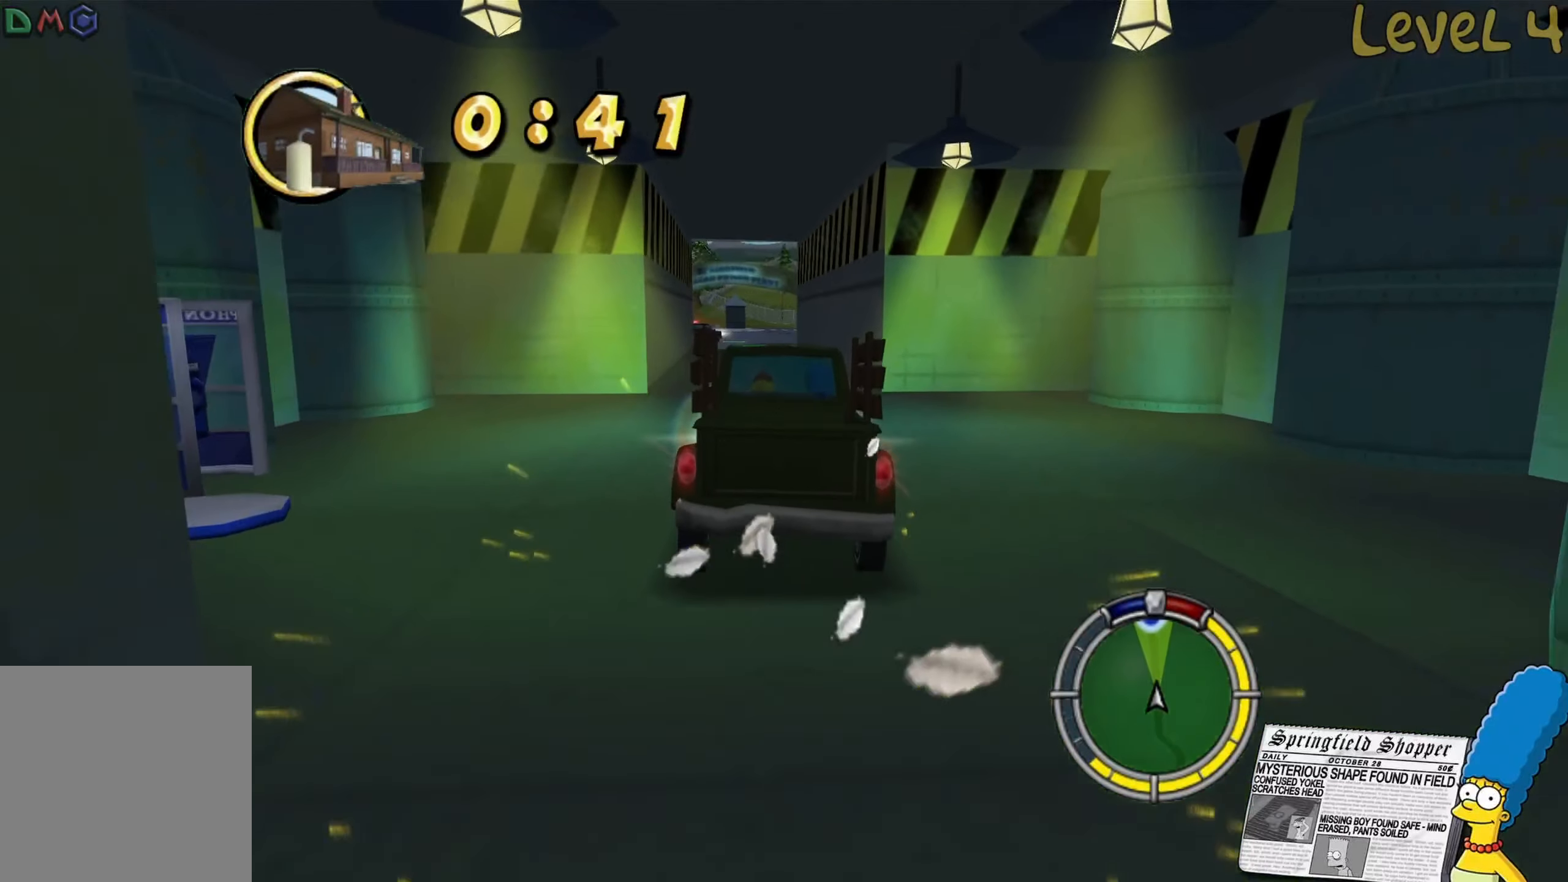
{"buttons": ["R2"], "left_stick": "center", "right_stick": "center", "events": [[50, "left_stick", "center"]]}
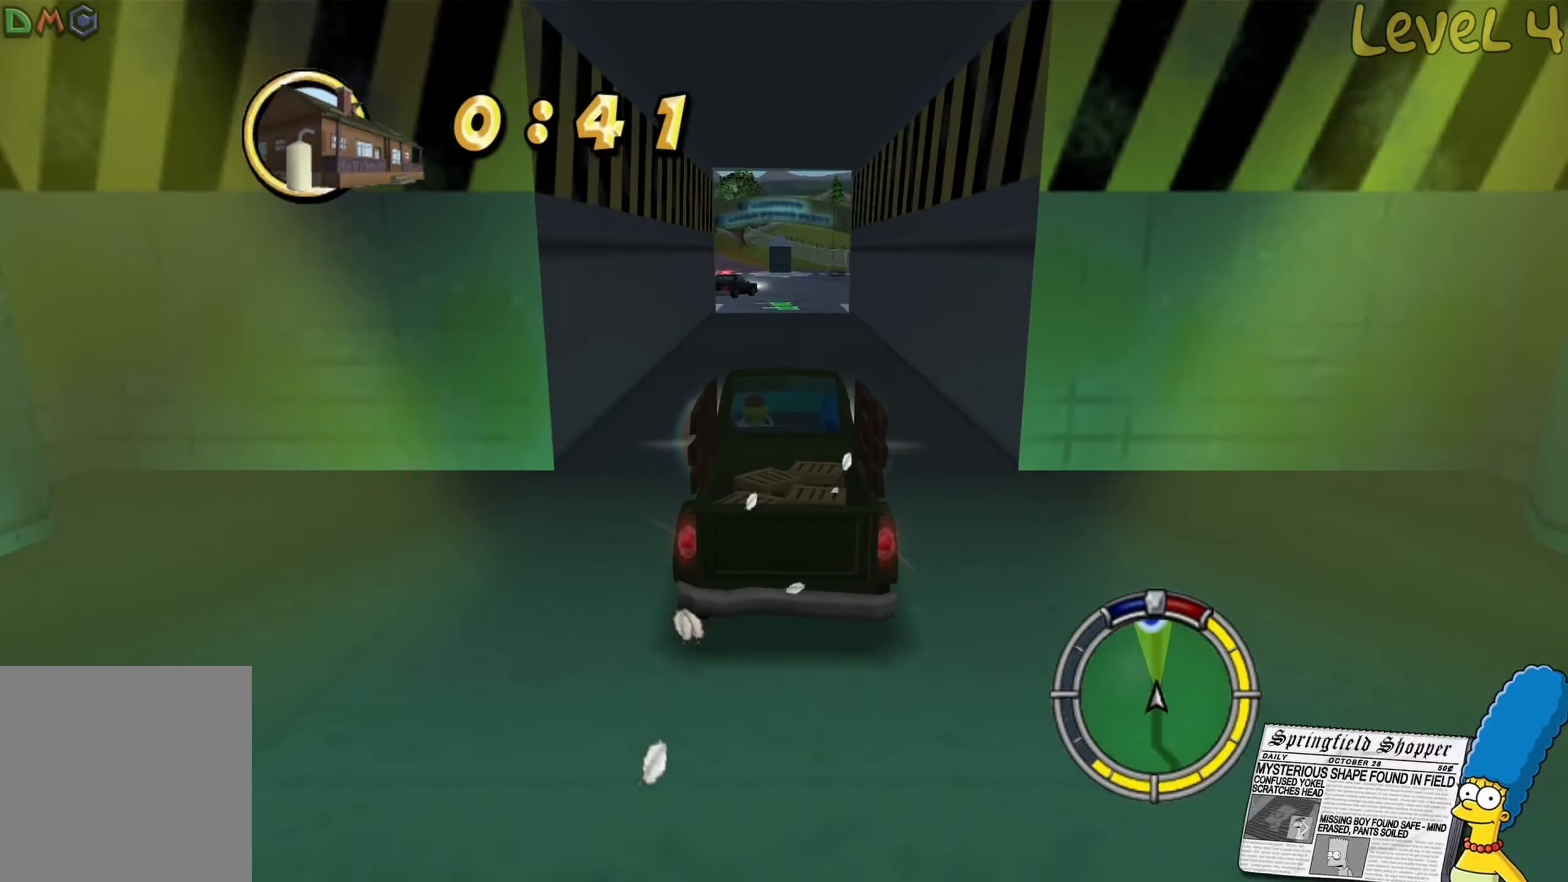
{"buttons": ["R2"], "left_stick": "center", "right_stick": "center", "events": [[33, "left_stick", "right"], [116, "left_stick", "center"]]}
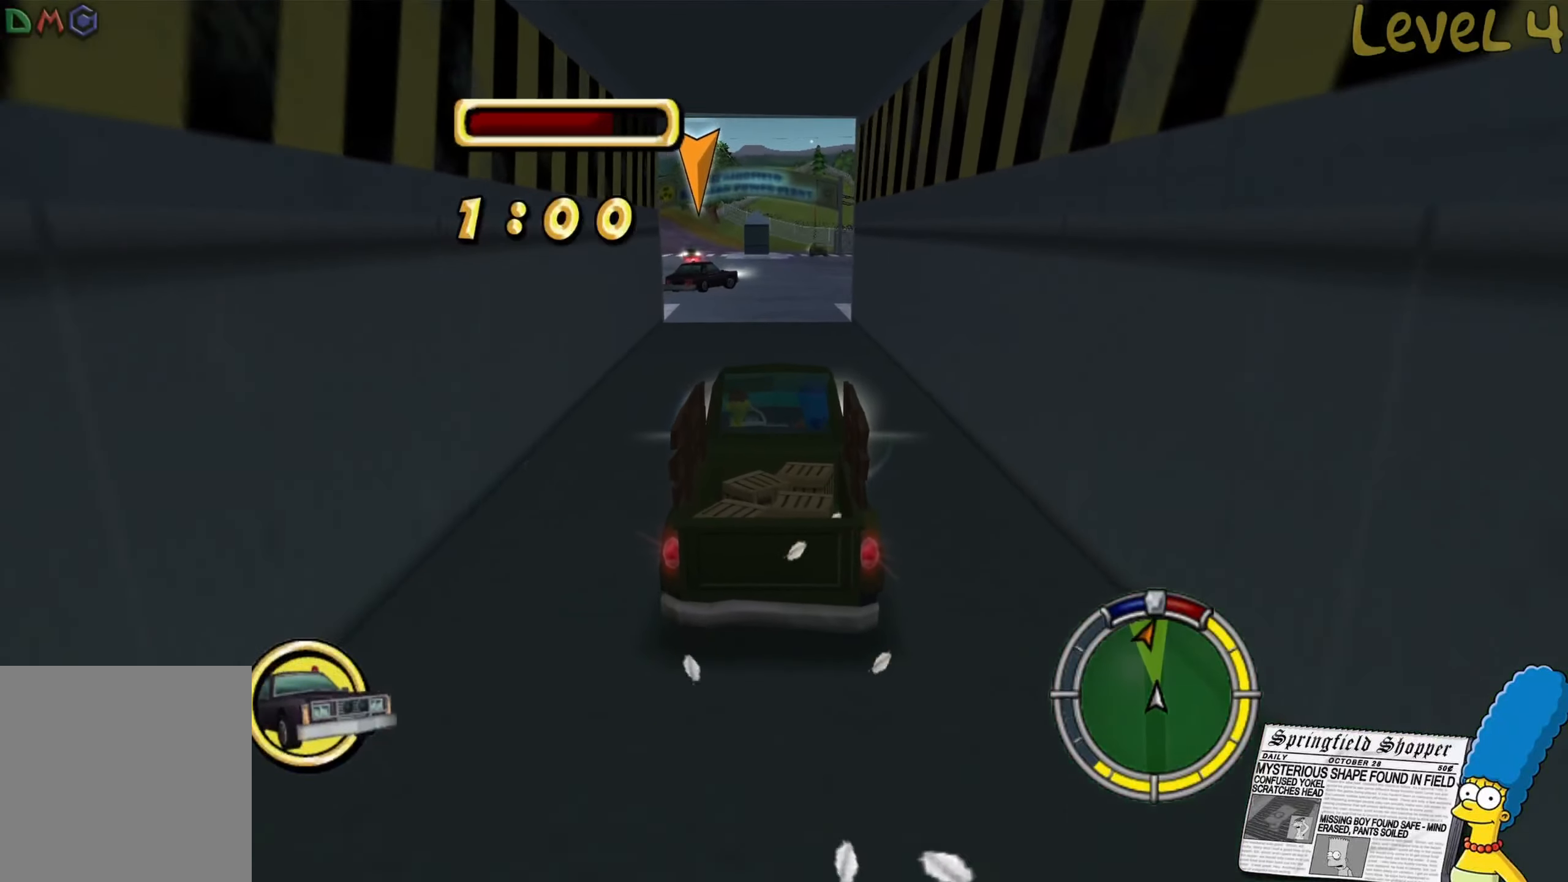
{"buttons": ["R2"], "left_stick": "left", "right_stick": "center", "events": [[300, "left_stick", "left"]]}
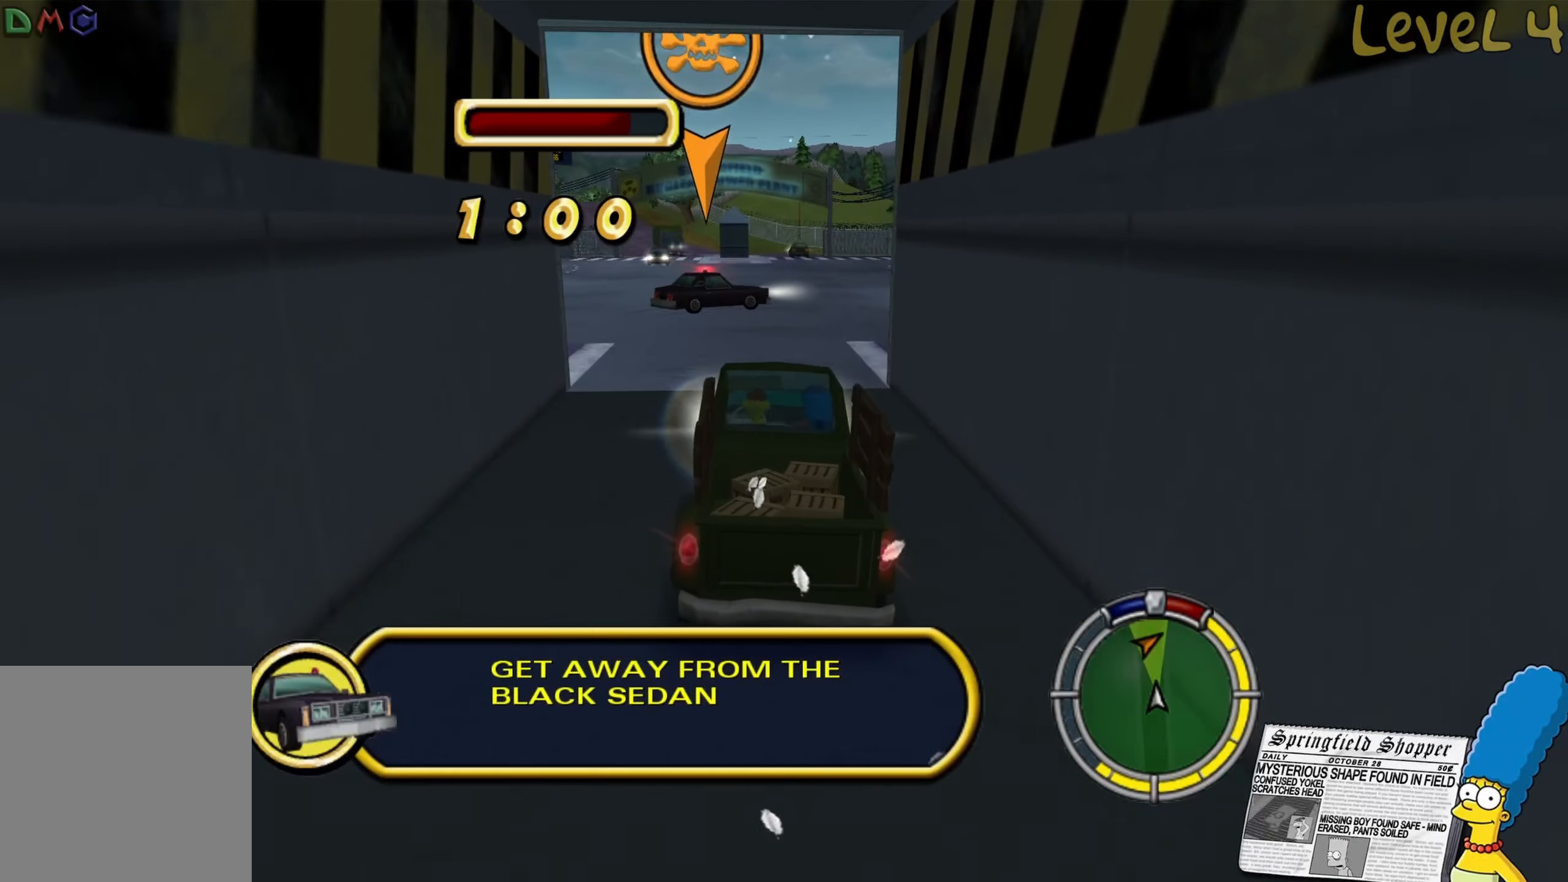
{"buttons": ["R2"], "left_stick": "right", "right_stick": "center", "events": [[50, "R2", "up"], [200, "R2", "down"], [266, "left_stick", "center"], [383, "left_stick", "right"]]}
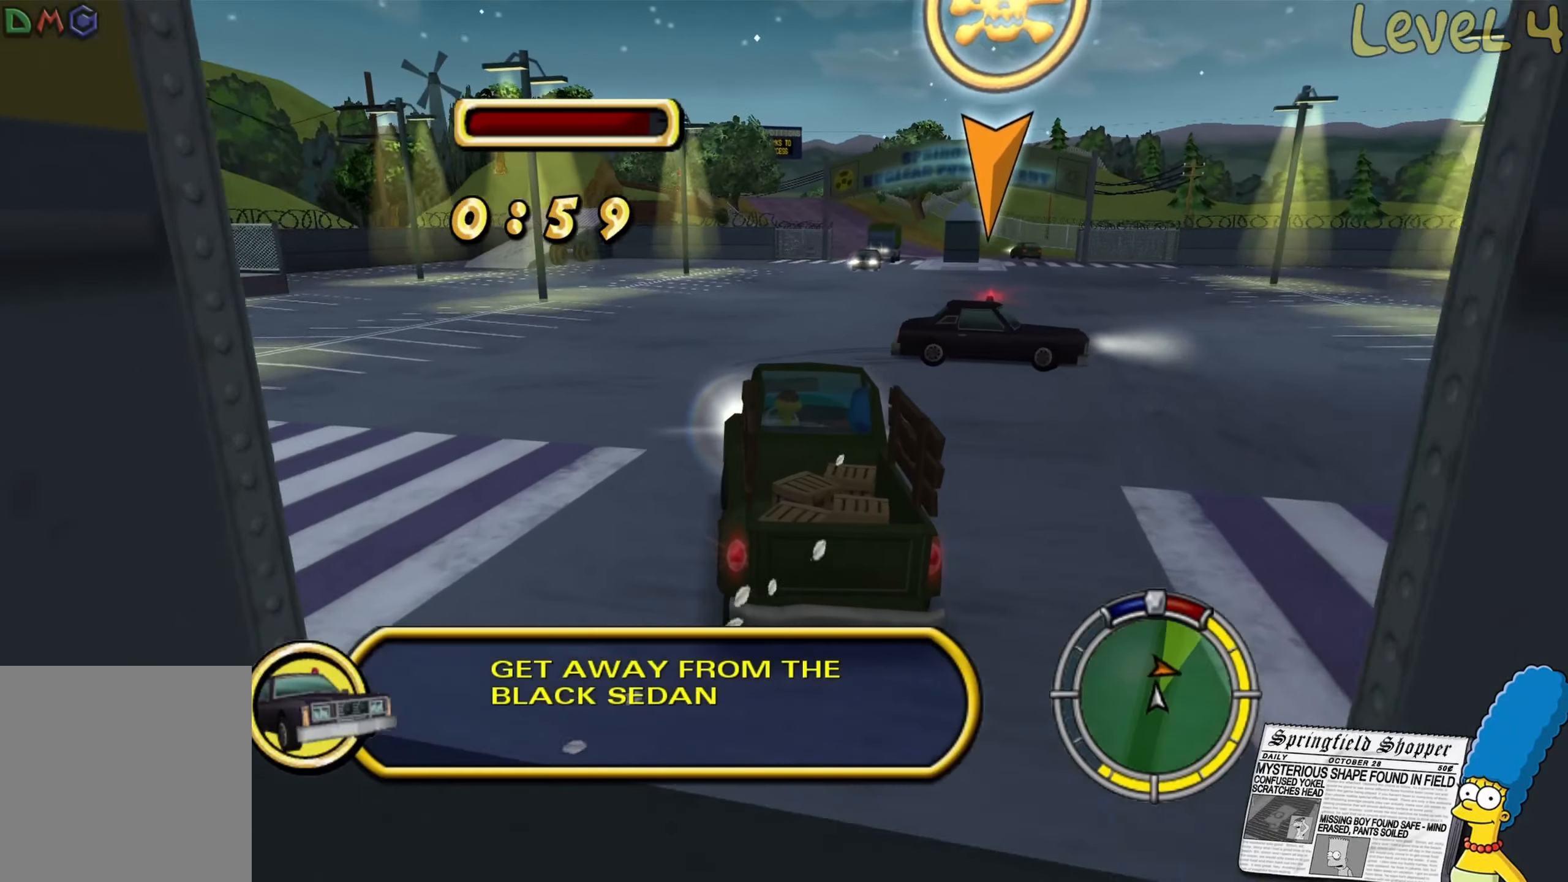
{"buttons": ["R2"], "left_stick": "right", "right_stick": "center", "events": [[33, "left_stick", "center"], [366, "left_stick", "right"]]}
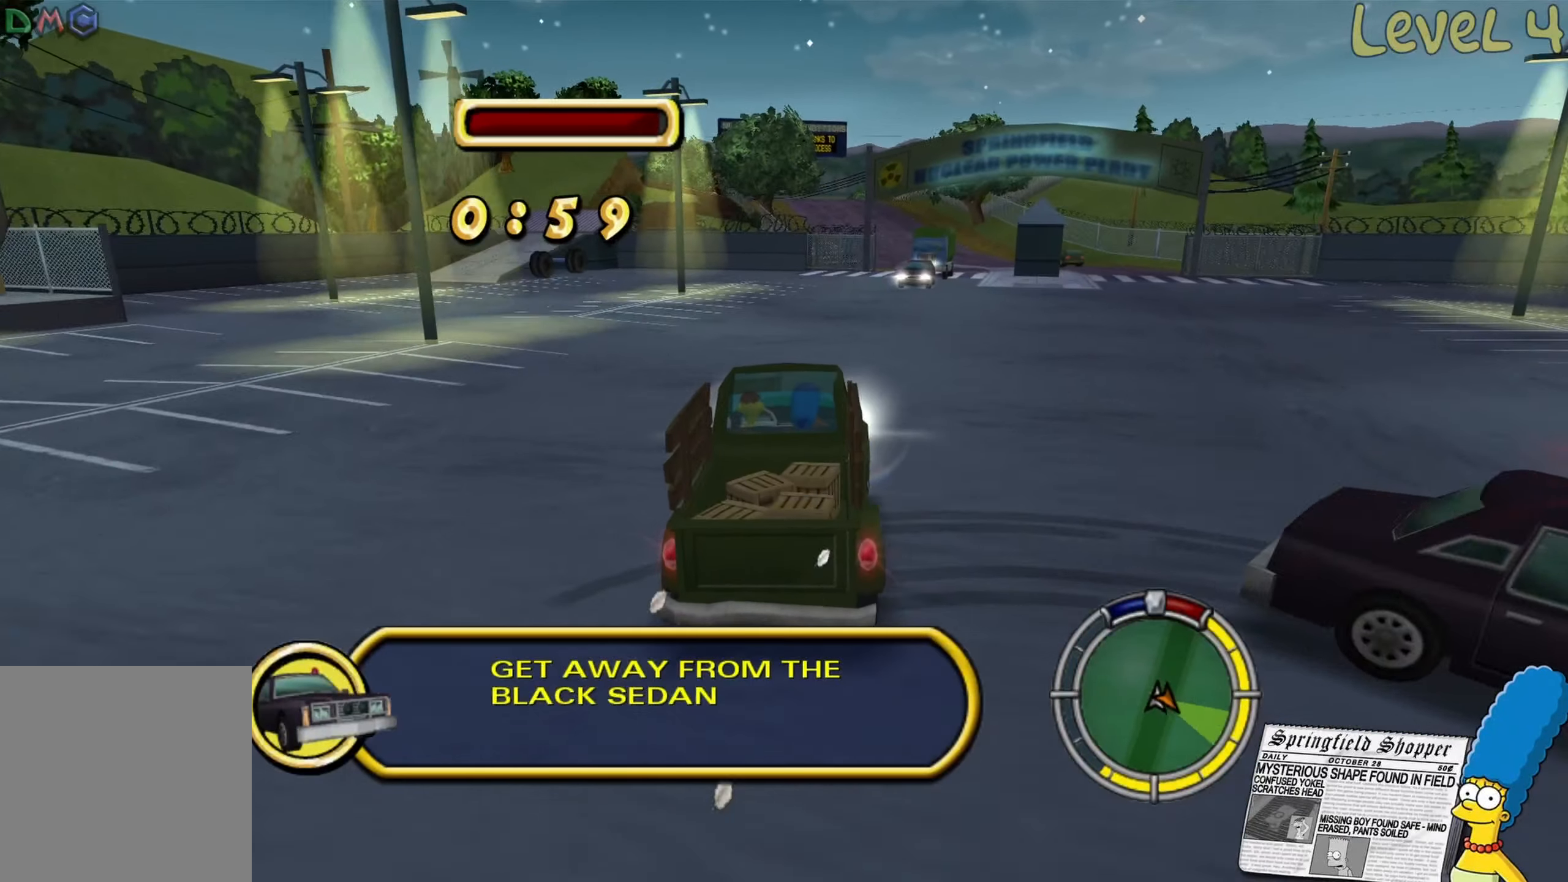
{"buttons": ["R2"], "left_stick": "left", "right_stick": "center", "events": [[66, "left_stick", "center"], [116, "left_stick", "left"], [300, "left_stick", "center"], [450, "left_stick", "left"]]}
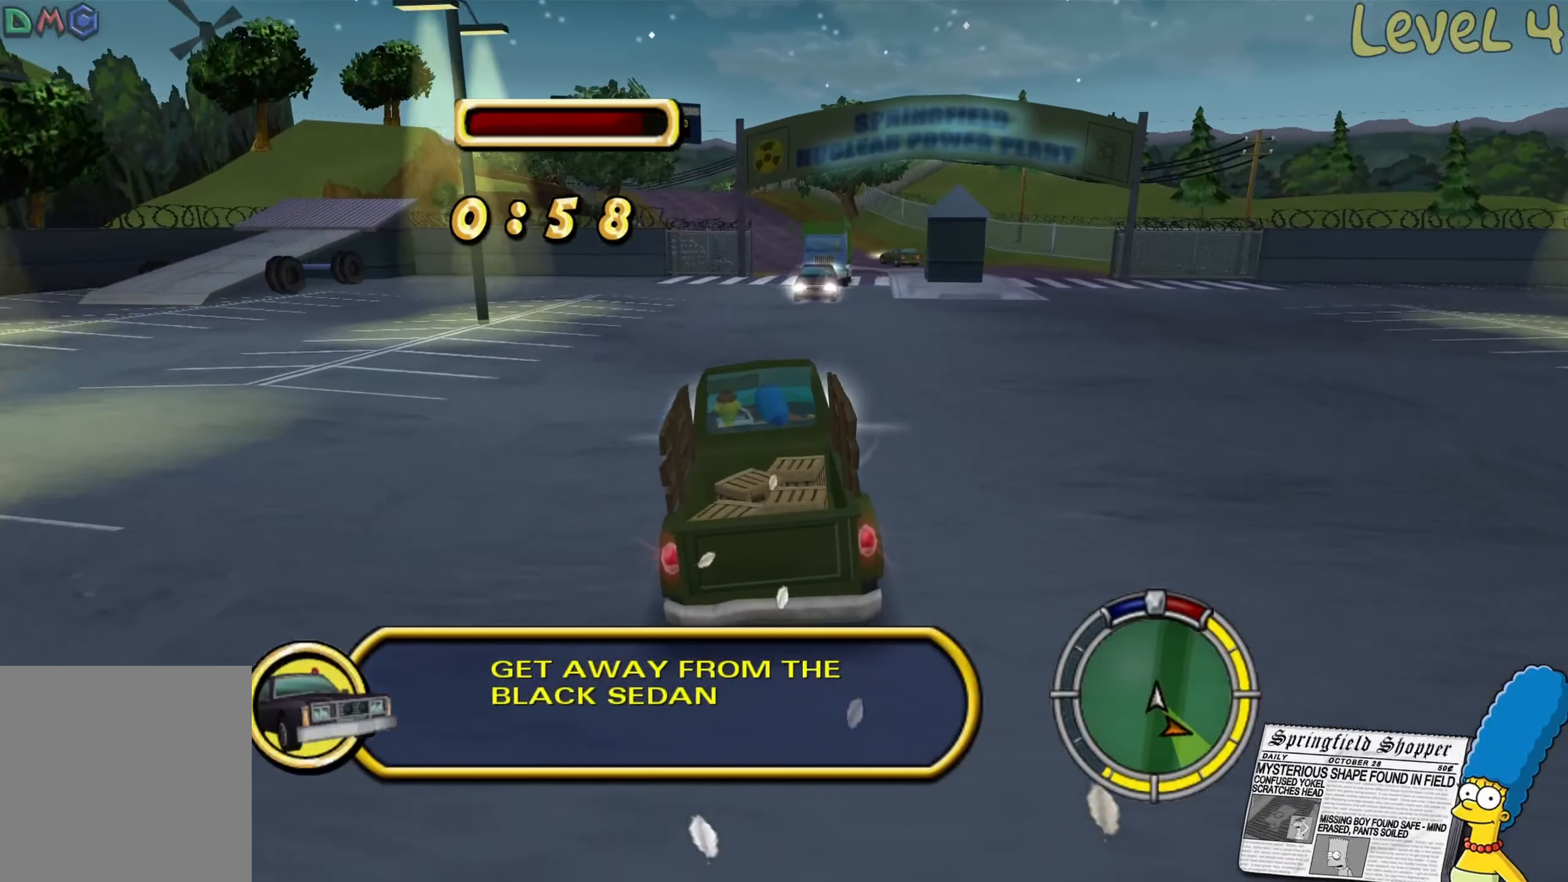
{"buttons": ["R2"], "left_stick": "right", "right_stick": "center", "events": [[66, "left_stick", "center"], [300, "left_stick", "right"]]}
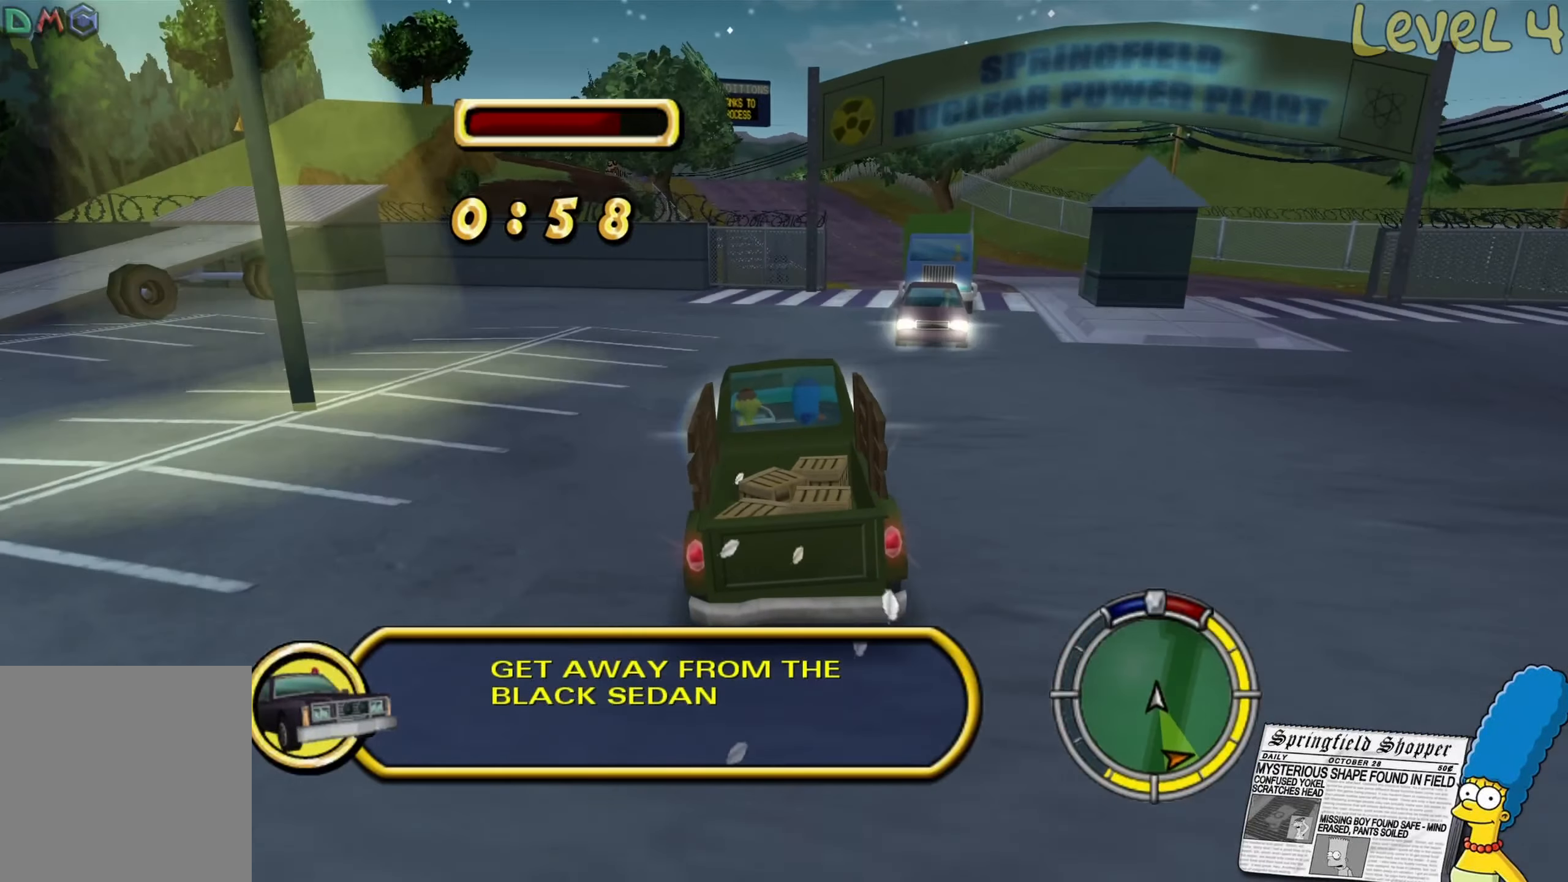
{"buttons": ["R2"], "left_stick": "right", "right_stick": "center", "events": [[83, "R2", "up"], [216, "left_stick", "center"], [266, "R2", "down"], [366, "left_stick", "right"]]}
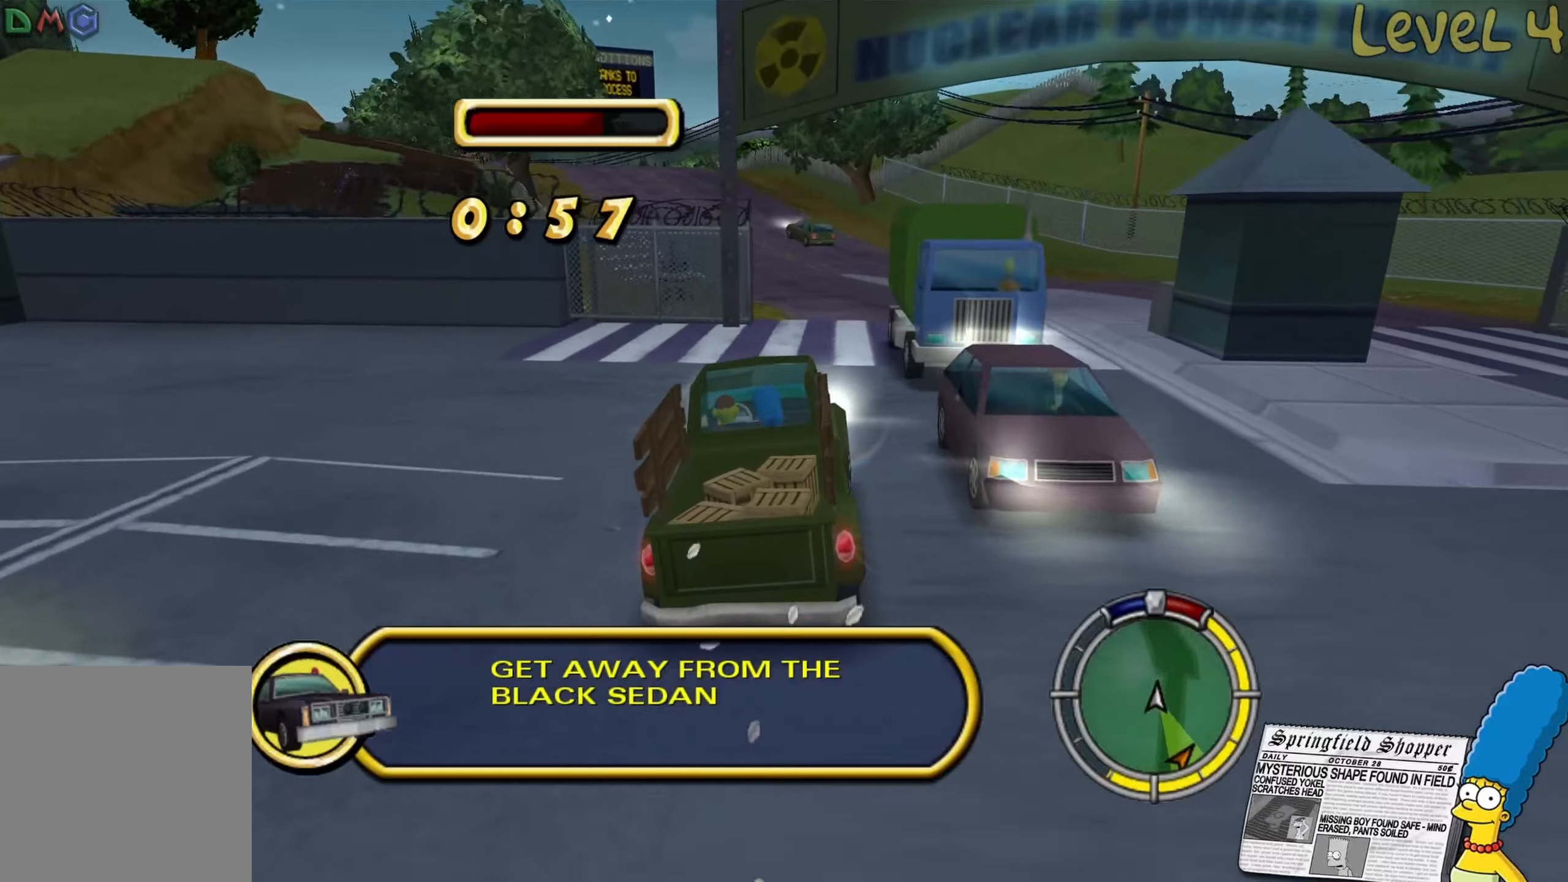
{"buttons": ["R2"], "left_stick": "left", "right_stick": "center", "events": [[267, "left_stick", "center"], [333, "left_stick", "left"]]}
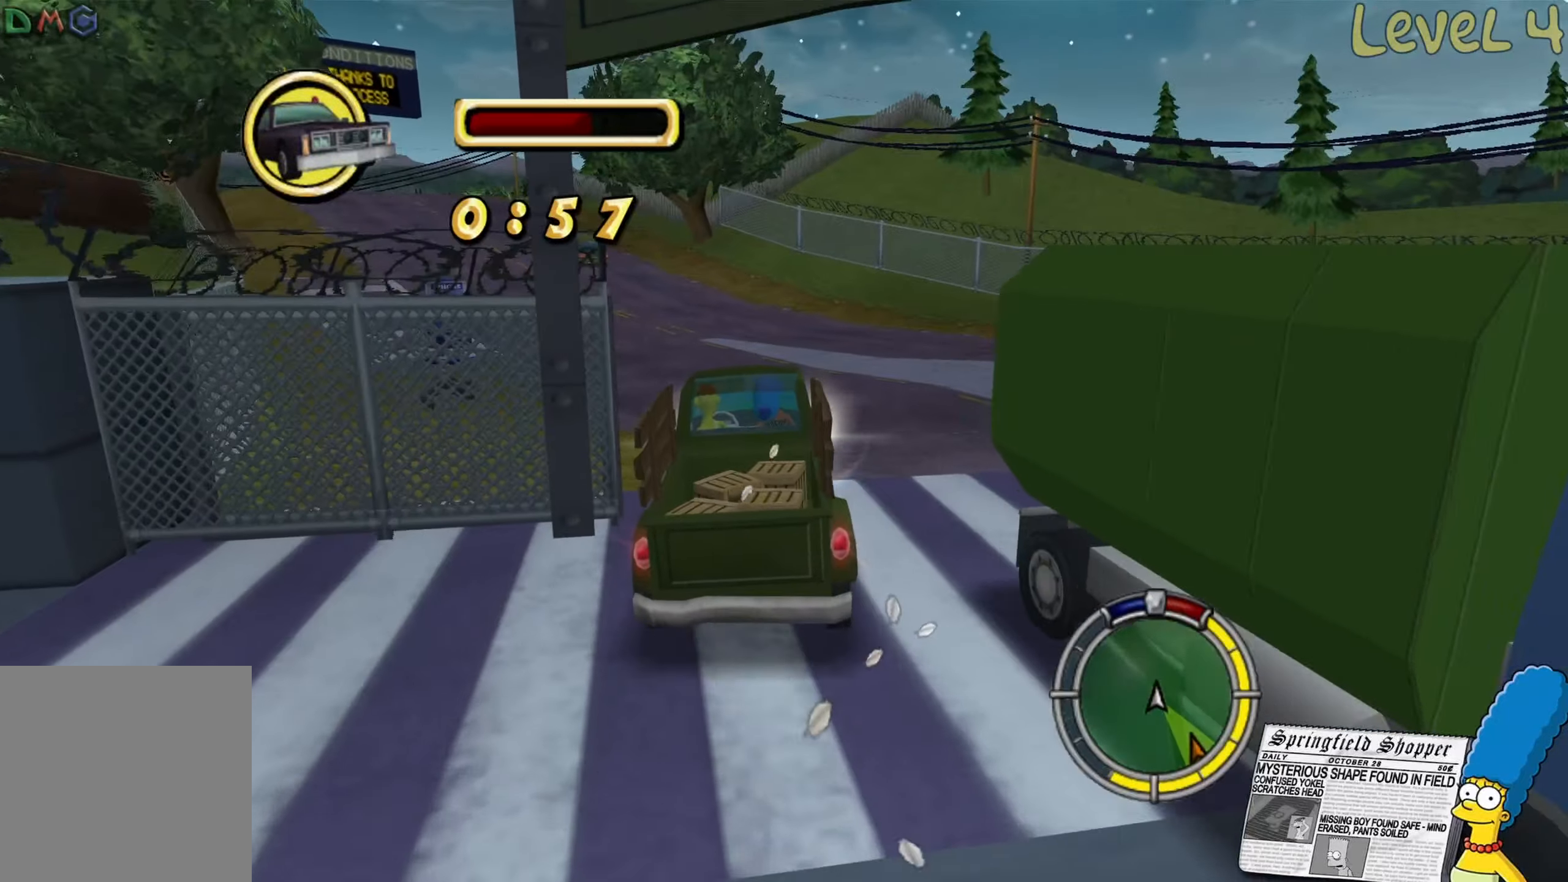
{"buttons": ["R2"], "left_stick": "left", "right_stick": "center", "events": [[283, "left_stick", "center"], [333, "left_stick", "left"]]}
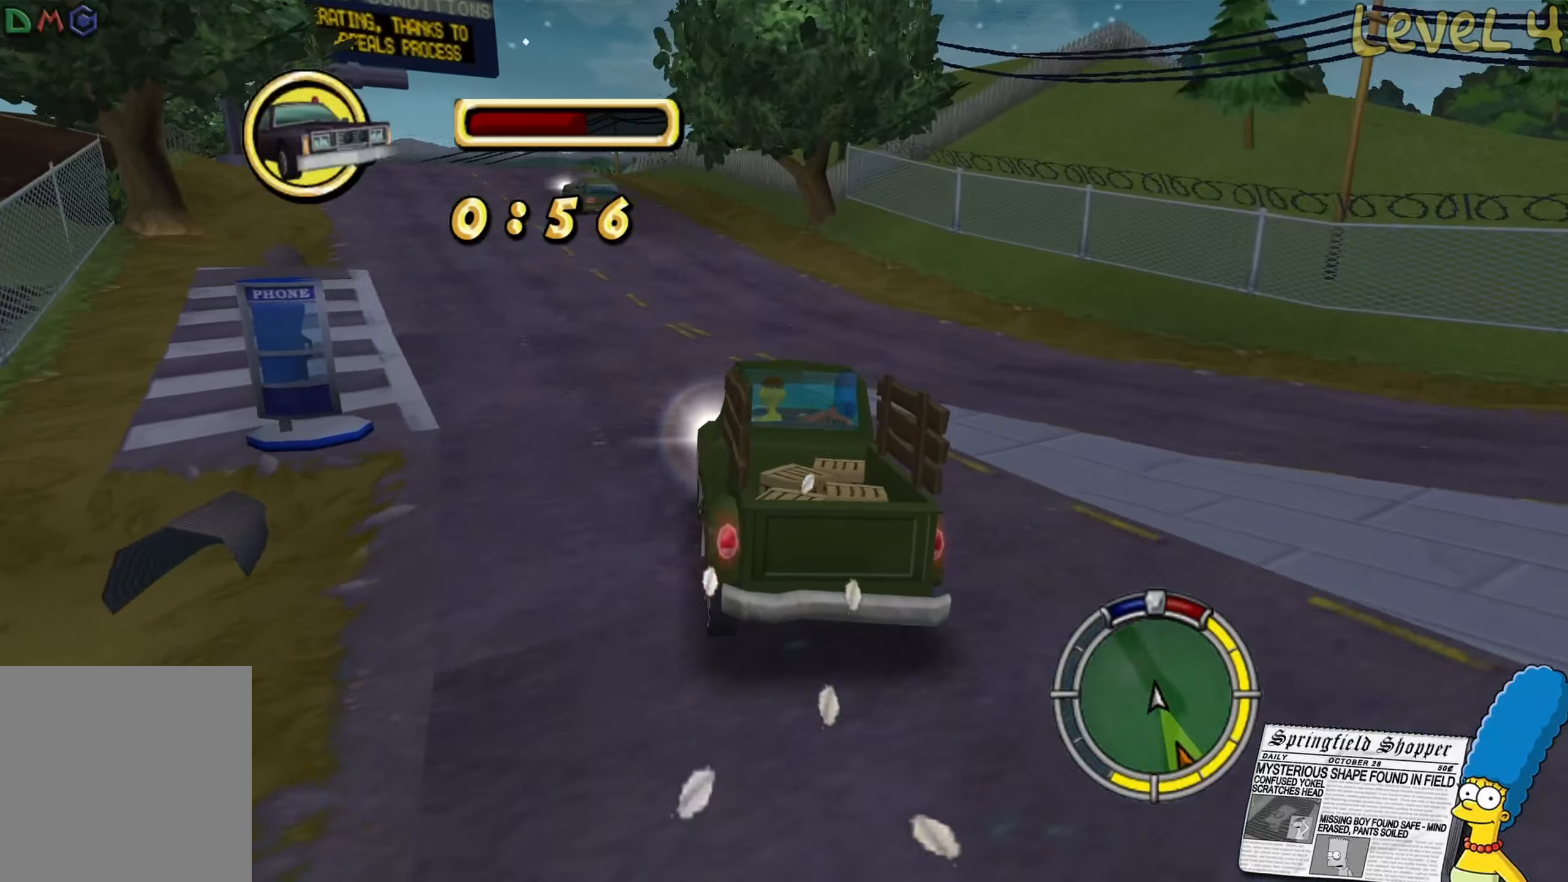
{"buttons": ["R2"], "left_stick": "center", "right_stick": "center", "events": [[200, "left_stick", "center"], [283, "left_stick", "left"], [383, "left_stick", "center"]]}
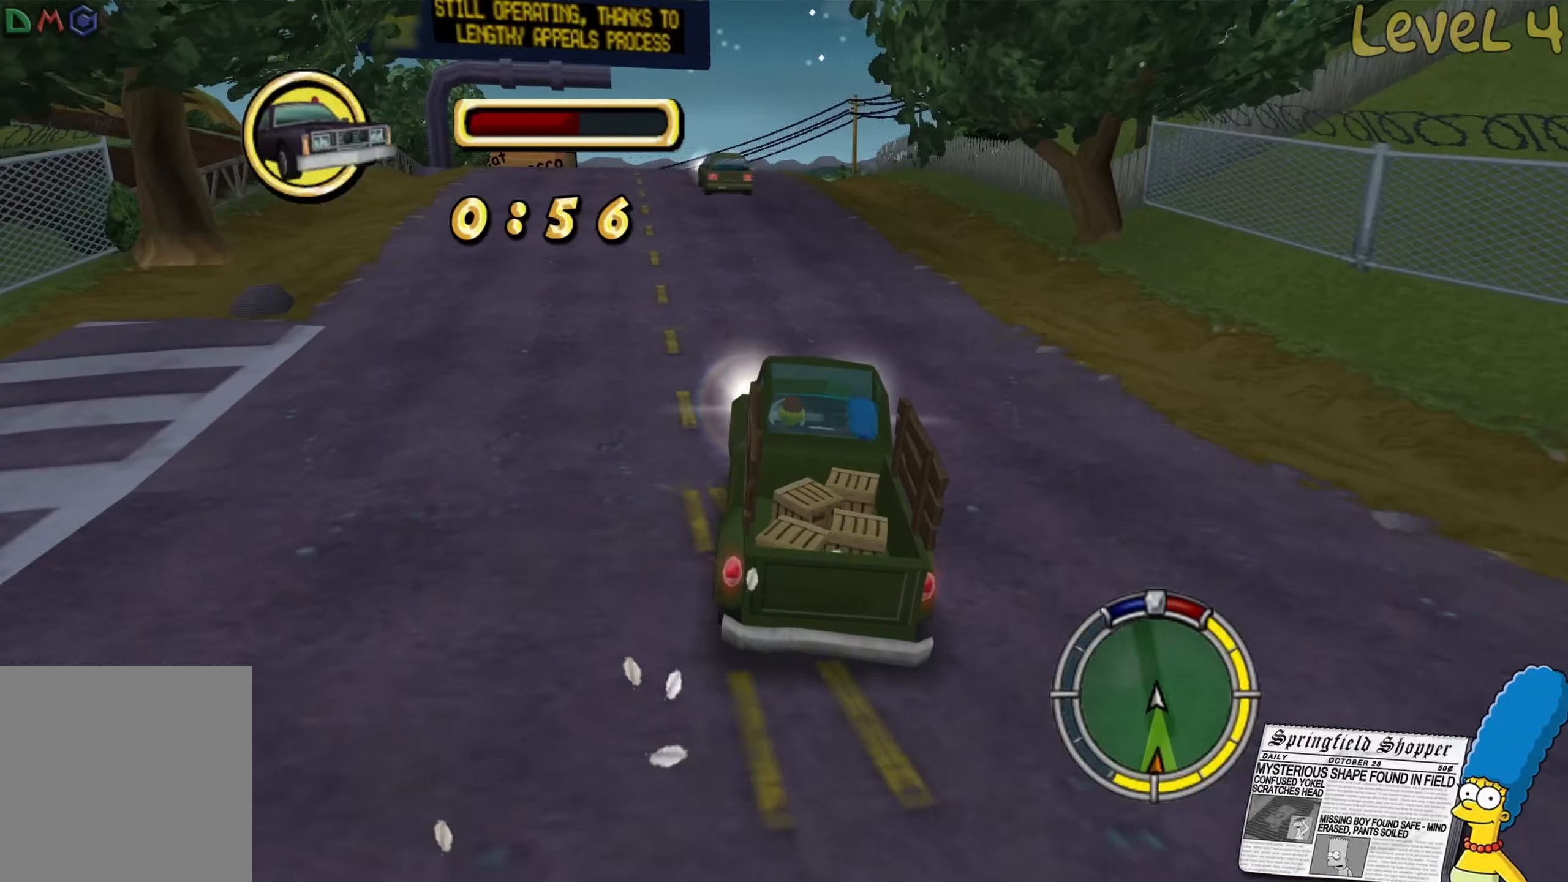
{"buttons": ["R2"], "left_stick": "center", "right_stick": "center", "events": []}
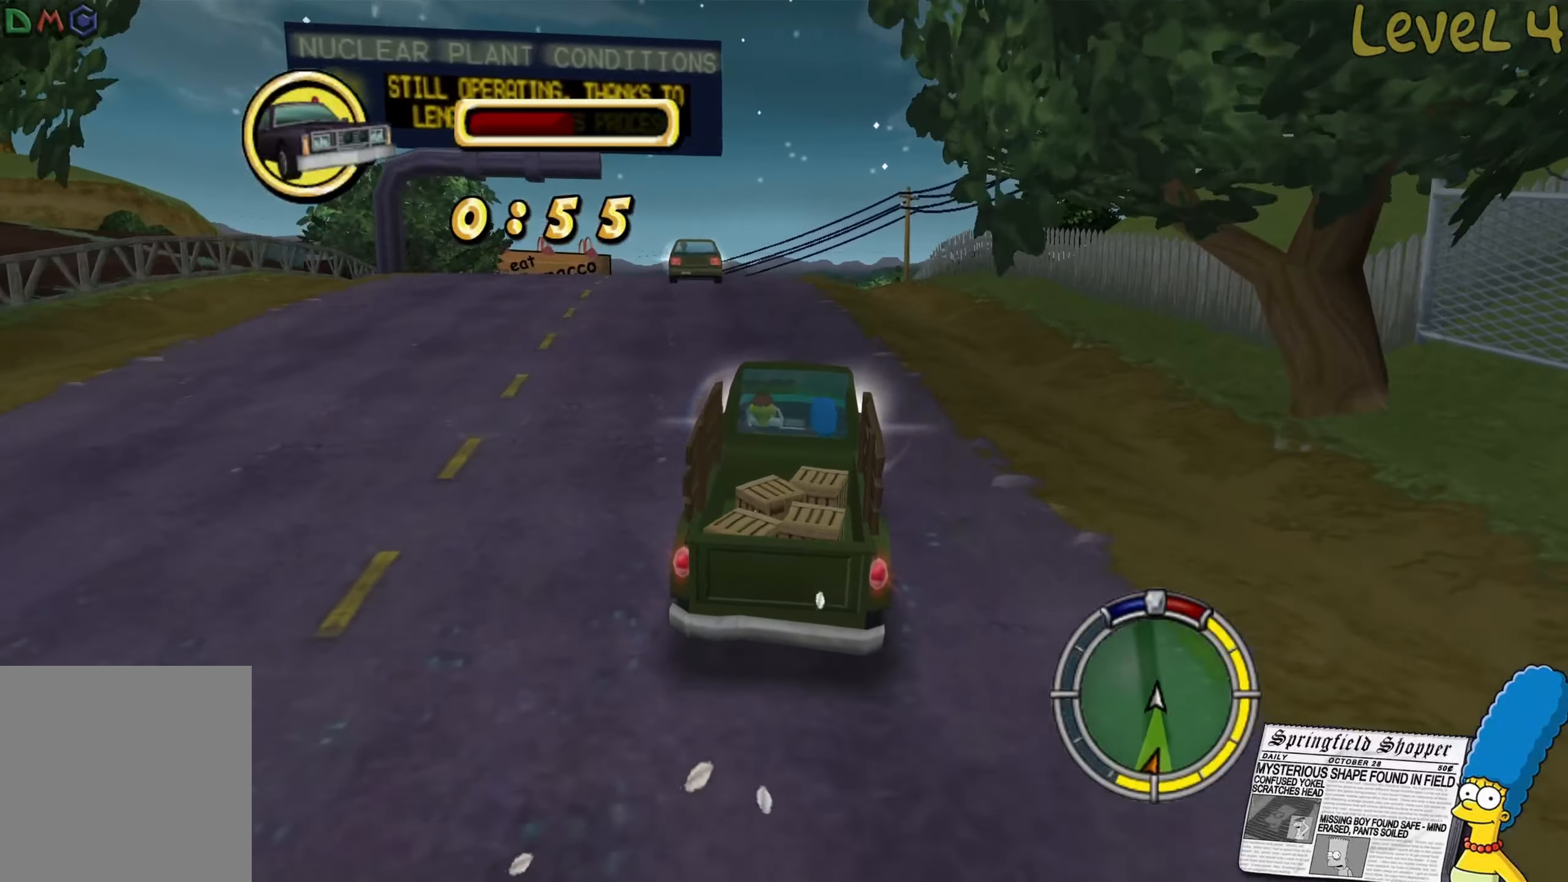
{"buttons": ["R2"], "left_stick": "left", "right_stick": "center", "events": [[150, "left_stick", "left"], [300, "left_stick", "center"], [417, "left_stick", "left"]]}
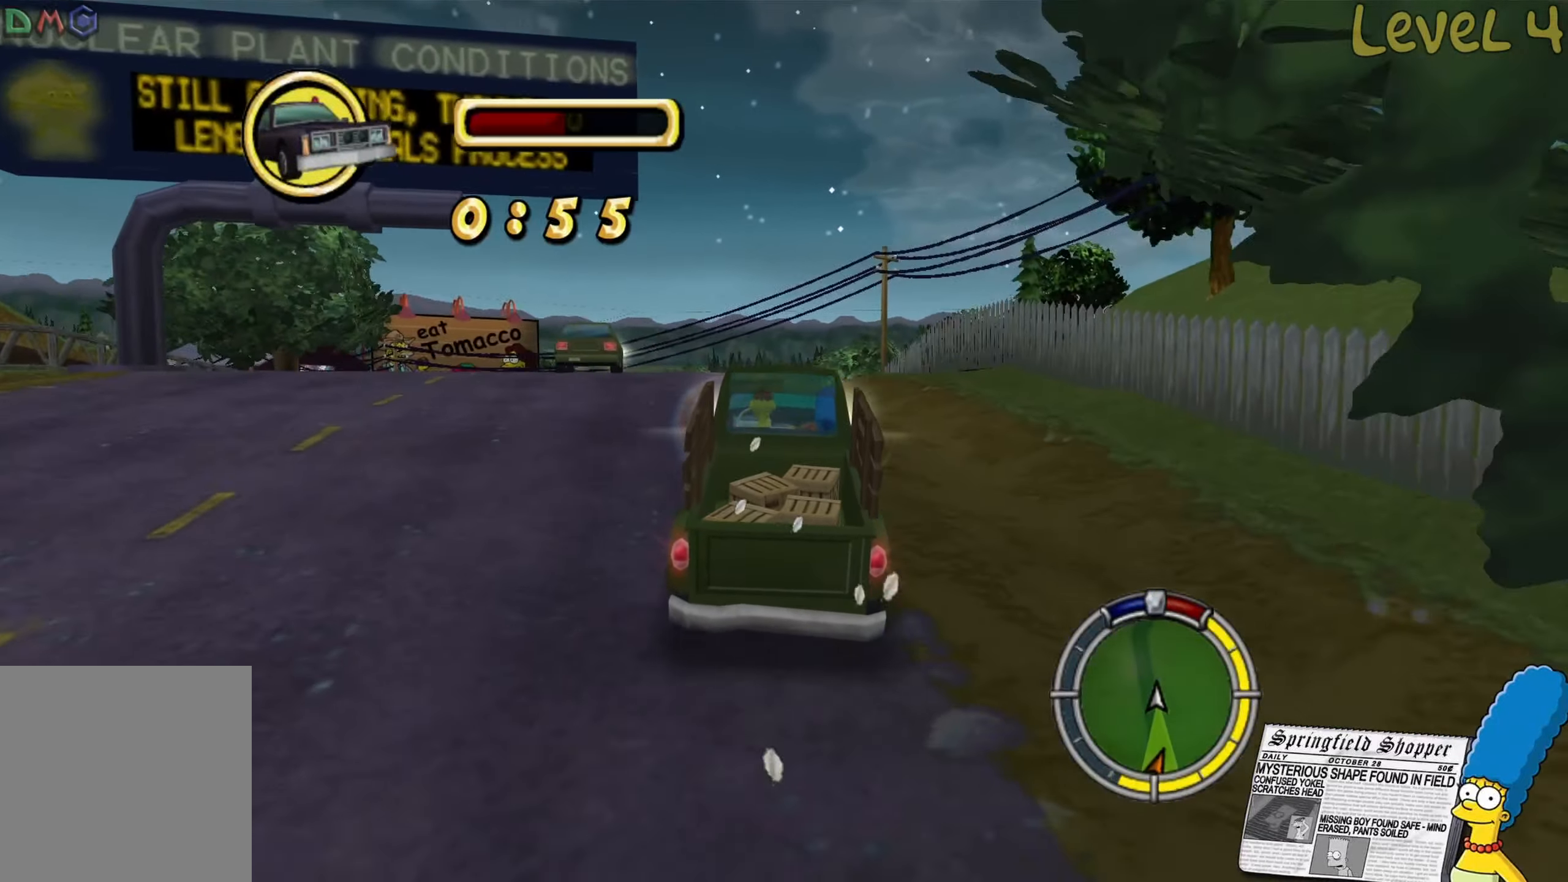
{"buttons": ["R2"], "left_stick": "center", "right_stick": "center", "events": [[33, "left_stick", "center"], [150, "left_stick", "left"], [250, "left_stick", "center"], [367, "left_stick", "left"], [483, "left_stick", "center"]]}
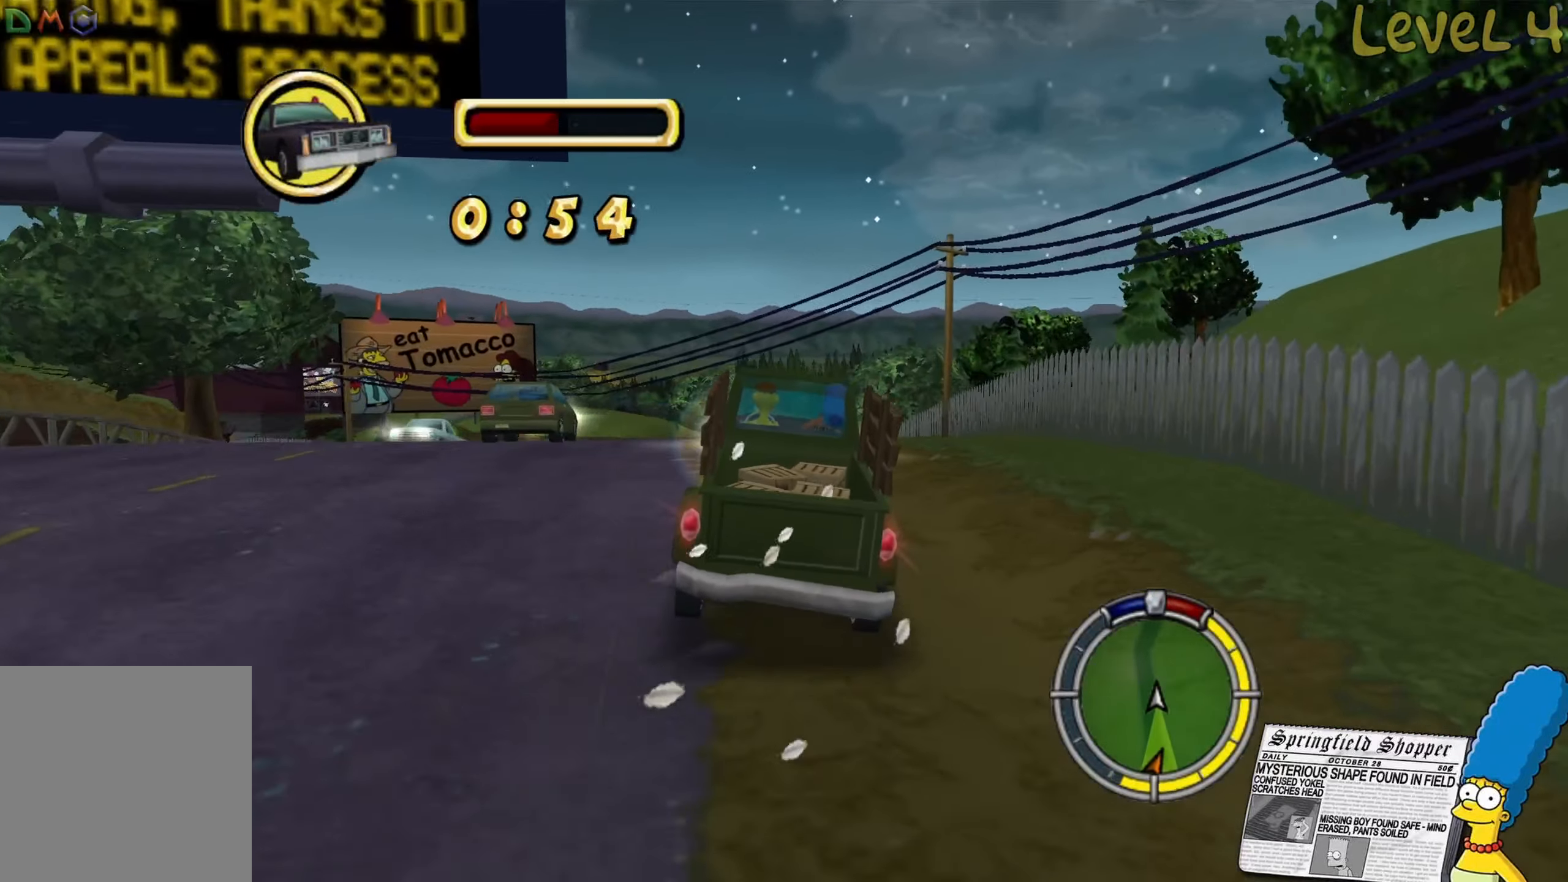
{"buttons": ["R2"], "left_stick": "center", "right_stick": "center", "events": [[67, "left_stick", "left"], [217, "left_stick", "center"], [283, "left_stick", "left"], [433, "left_stick", "center"]]}
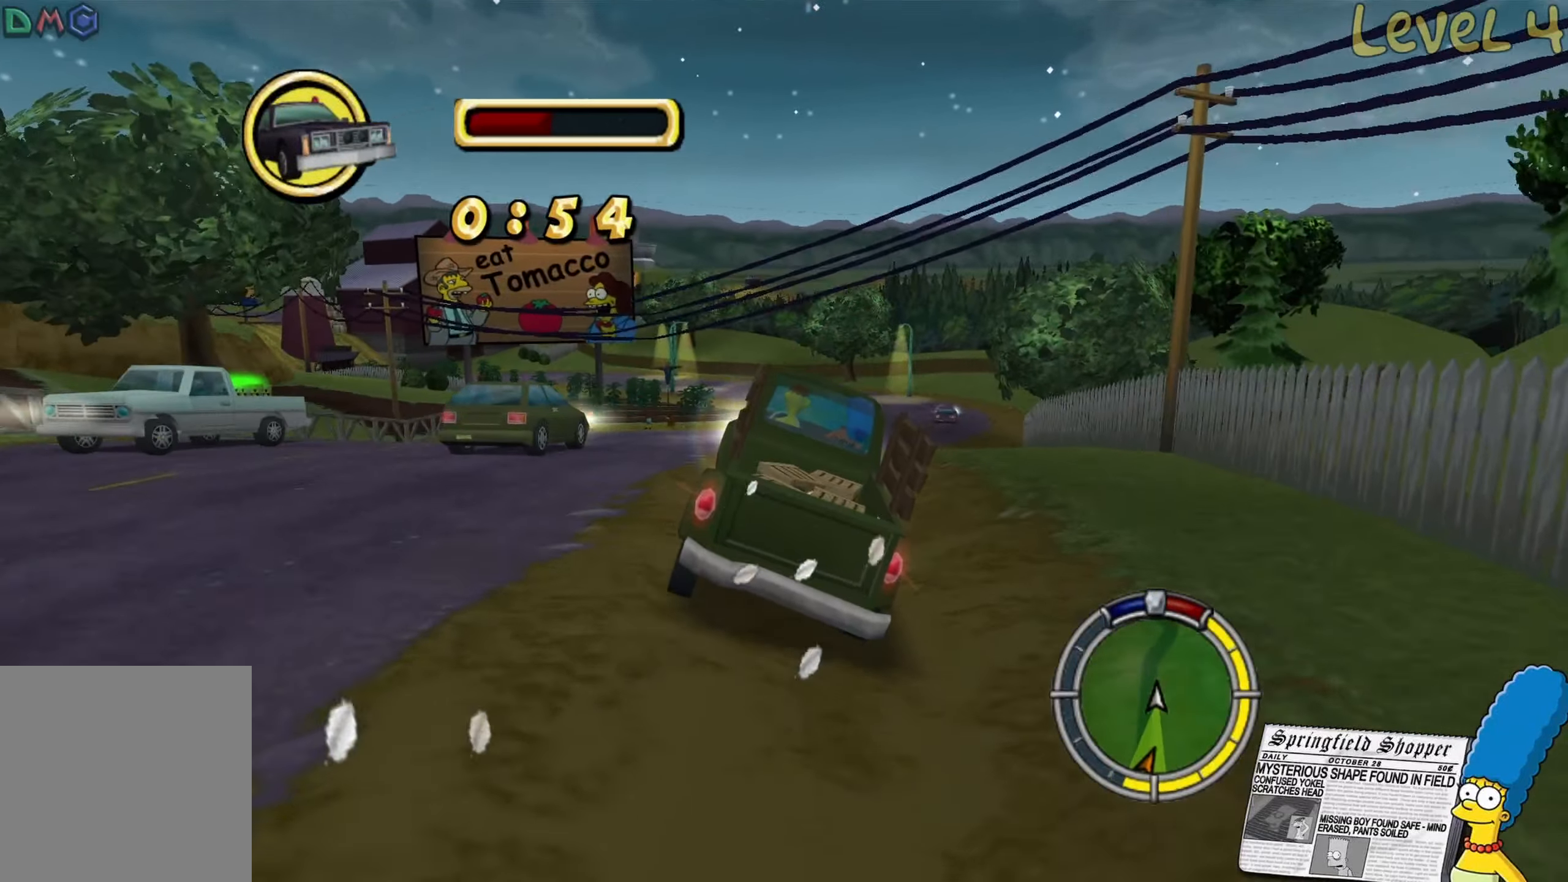
{"buttons": ["R2"], "left_stick": "center", "right_stick": "center", "events": [[267, "left_stick", "right"], [417, "left_stick", "center"]]}
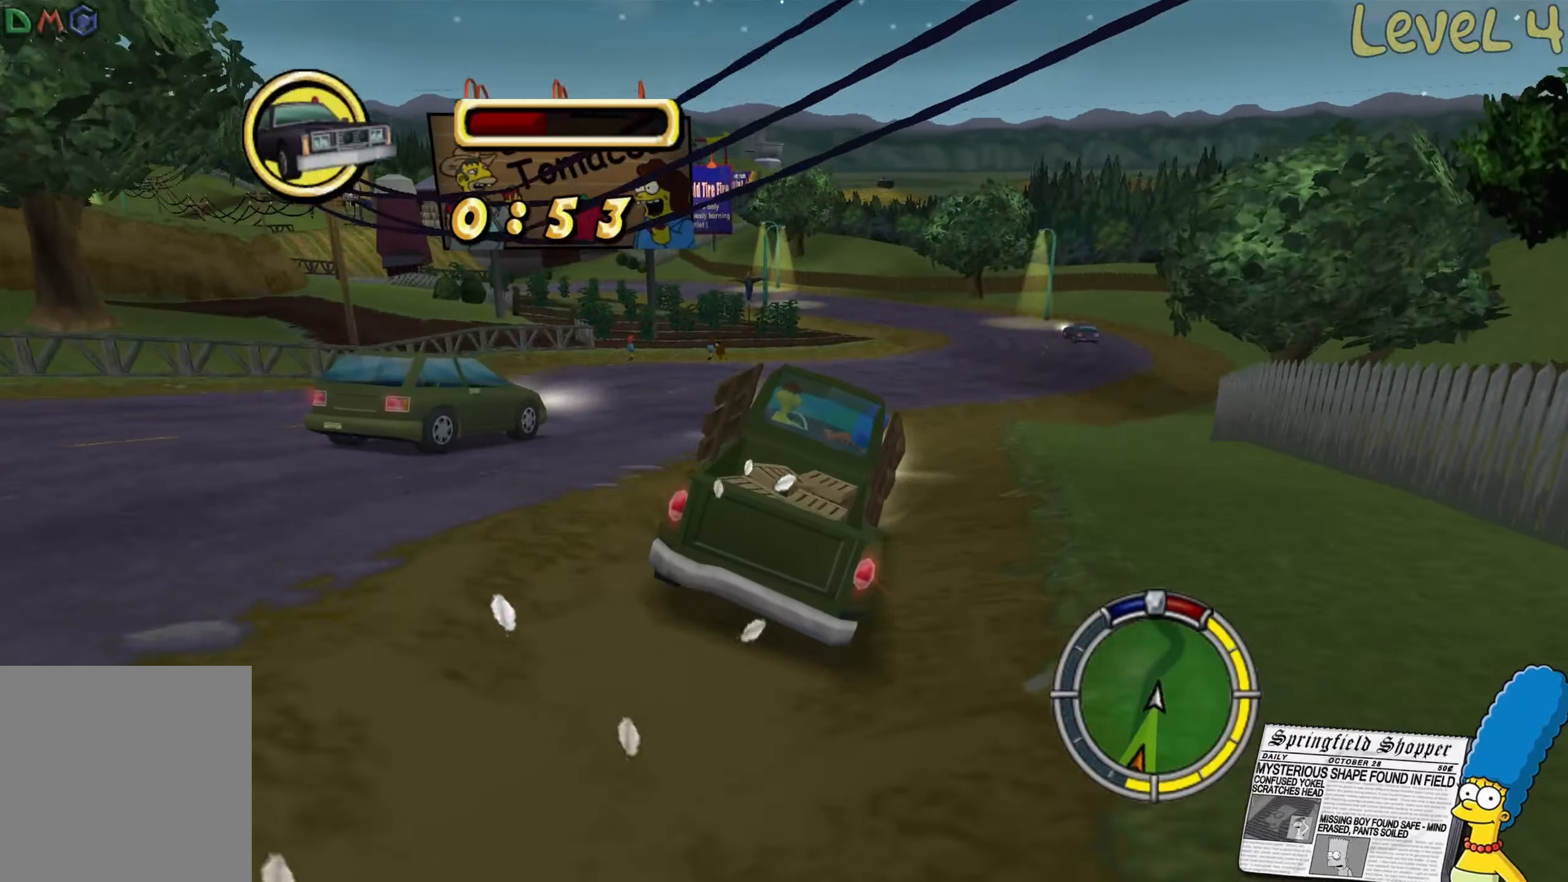
{"buttons": ["R2"], "left_stick": "center", "right_stick": "center", "events": [[117, "left_stick", "right"], [267, "left_stick", "center"]]}
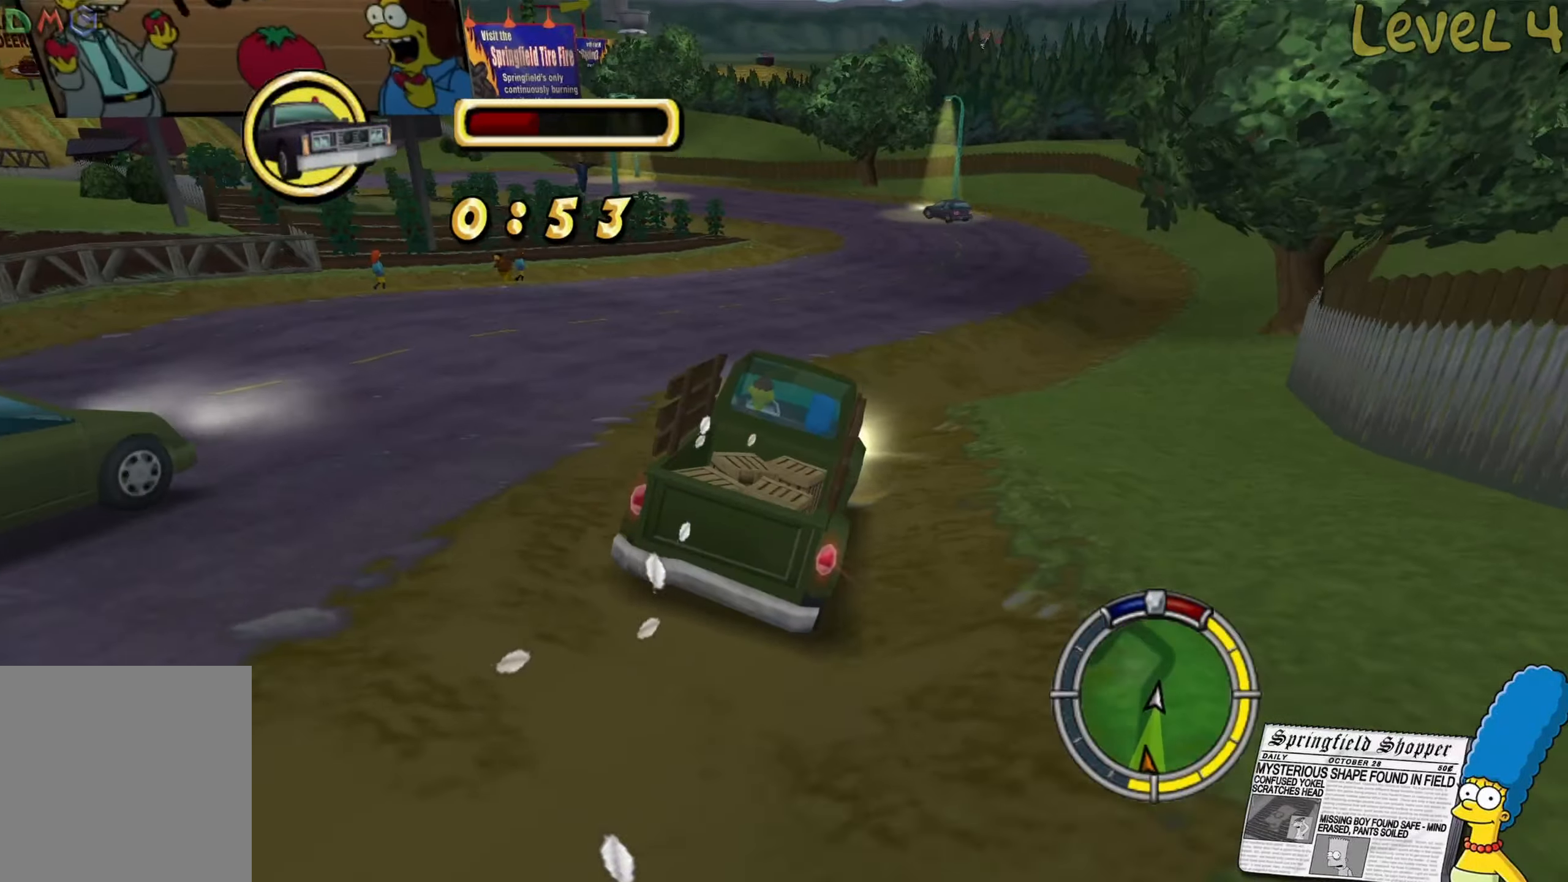
{"buttons": ["R2"], "left_stick": "left", "right_stick": "center", "events": [[383, "left_stick", "left"]]}
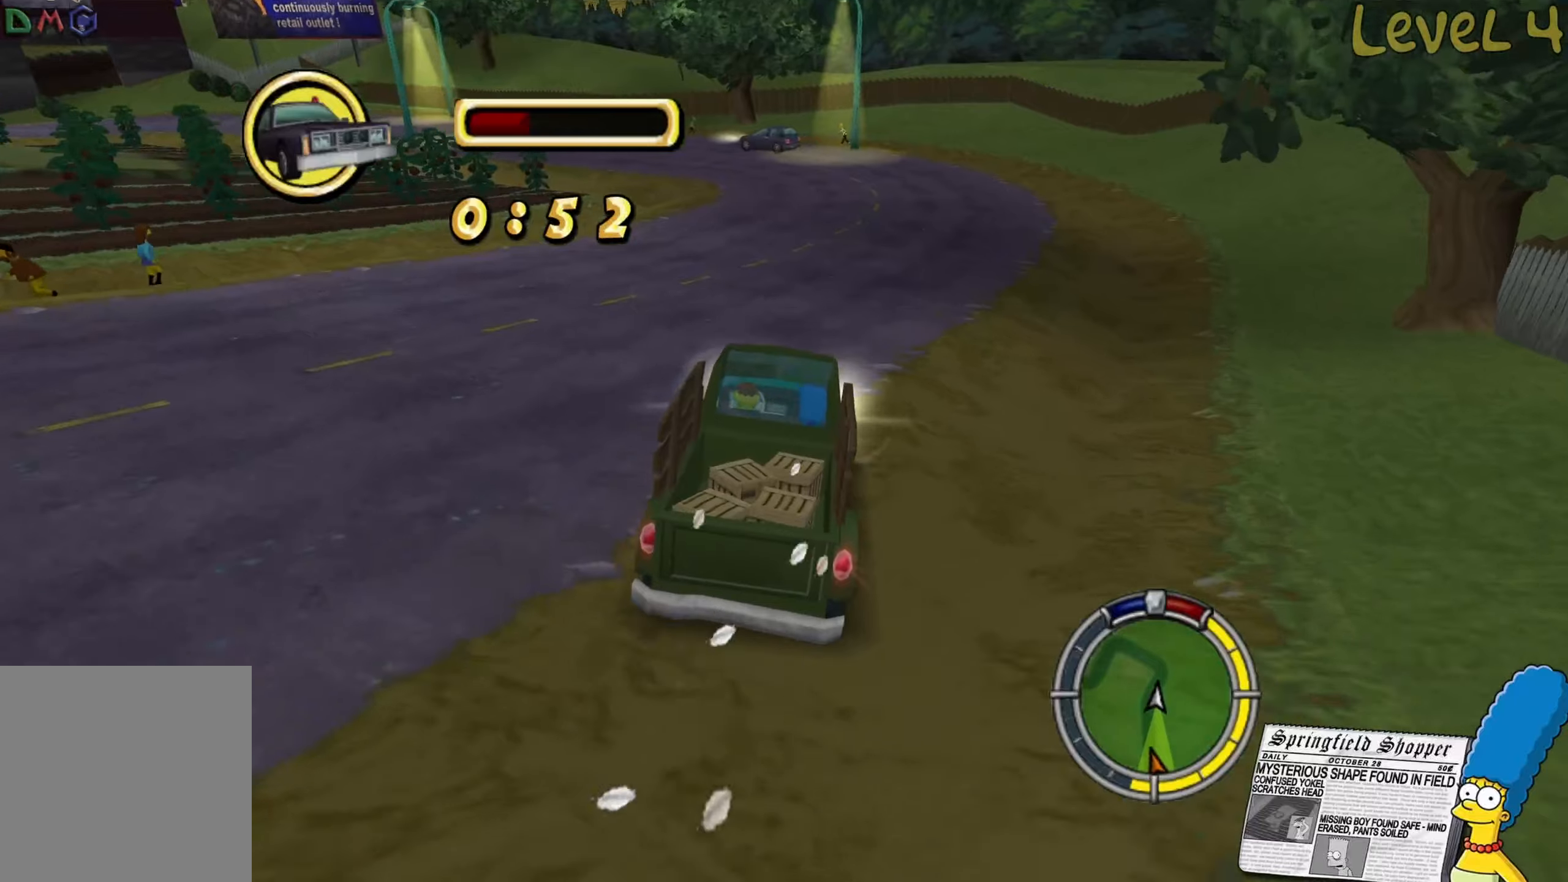
{"buttons": [], "left_stick": "left", "right_stick": "center", "events": [[150, "R2", "up"]]}
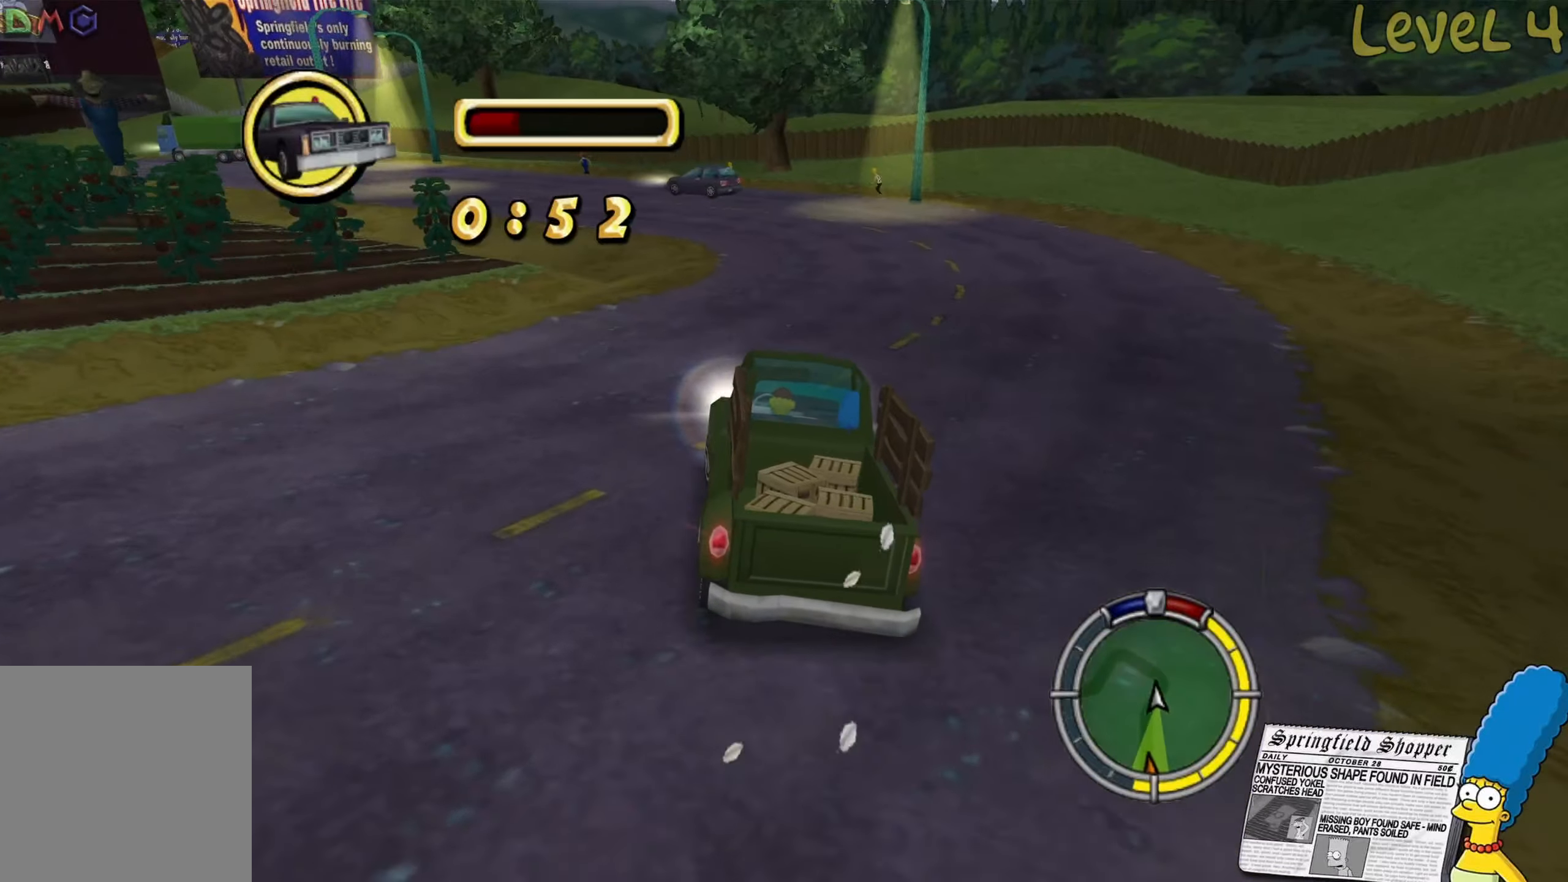
{"buttons": [], "left_stick": "left", "right_stick": "center", "events": [[84, "R2", "down"], [300, "R2", "up"]]}
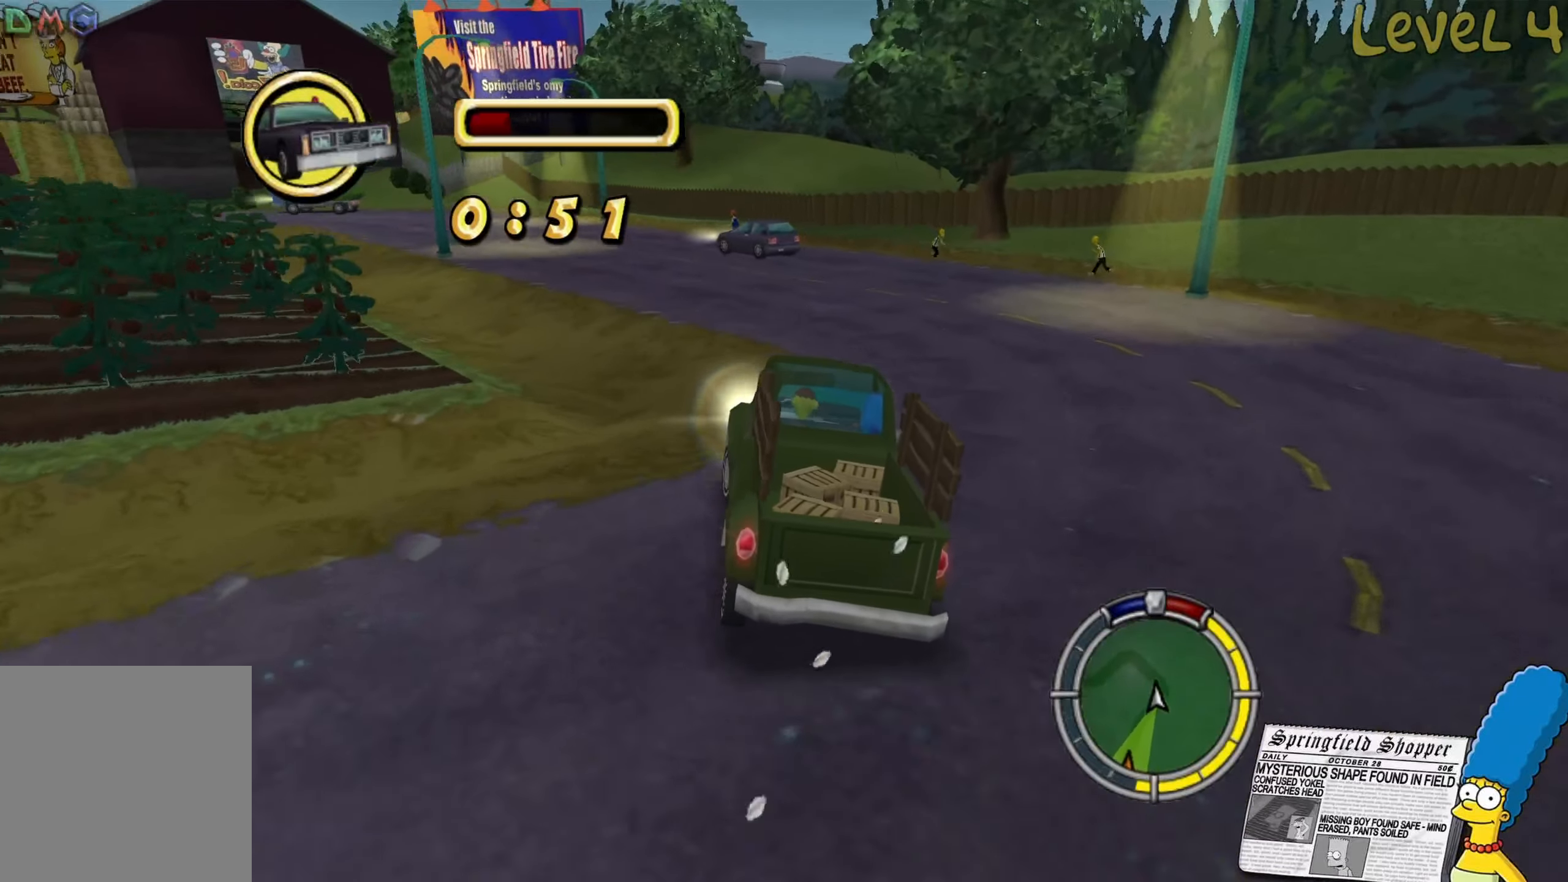
{"buttons": [], "left_stick": "left", "right_stick": "center", "events": []}
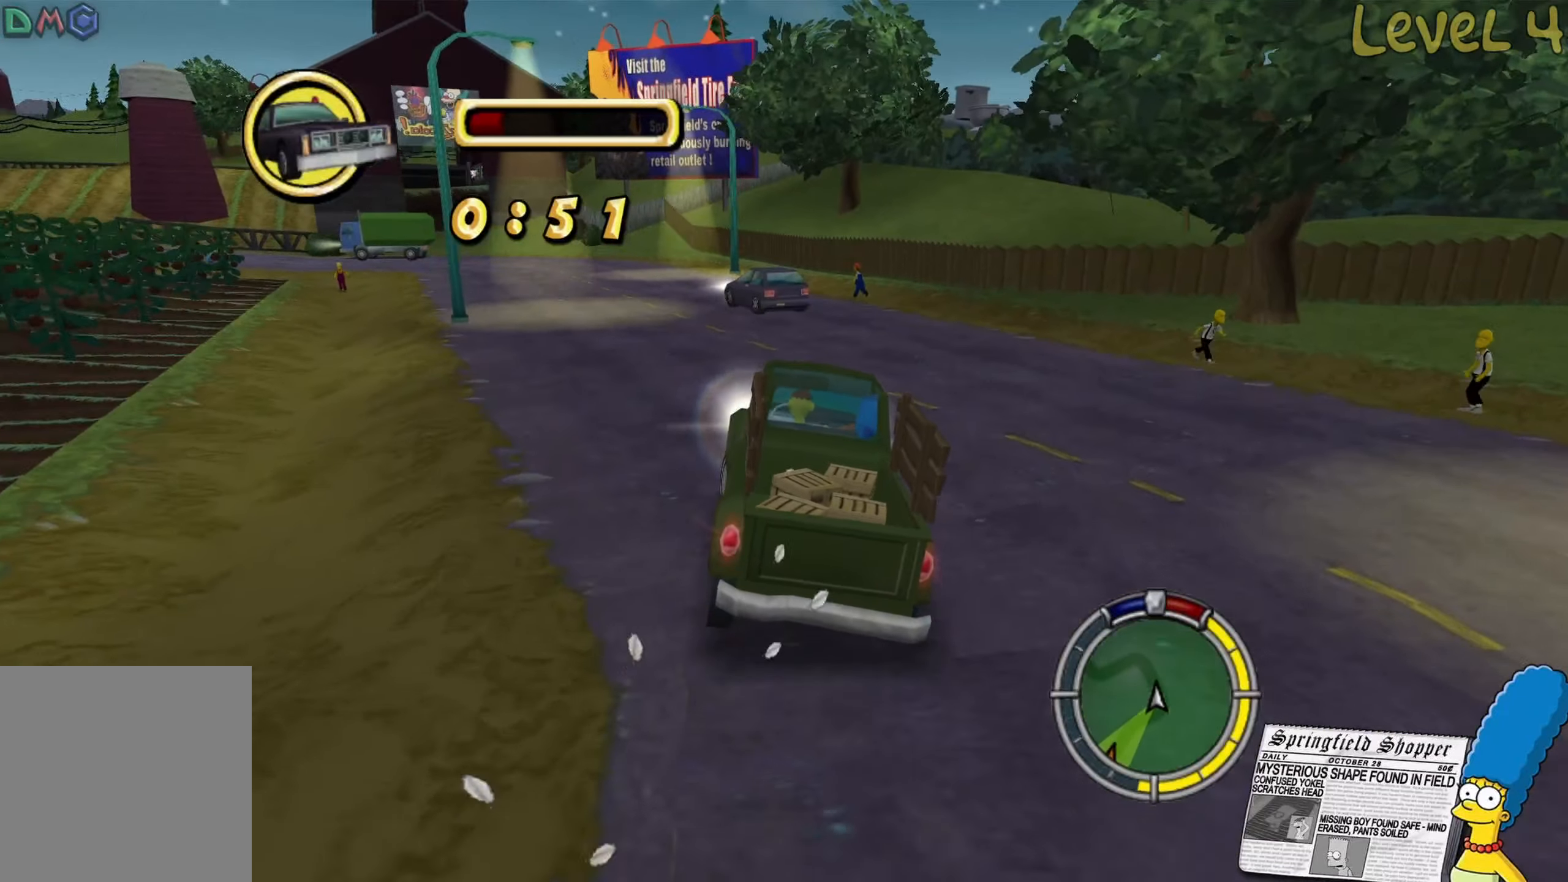
{"buttons": ["R2"], "left_stick": "left", "right_stick": "center", "events": [[184, "R2", "down"], [250, "R2", "up"], [434, "R2", "down"]]}
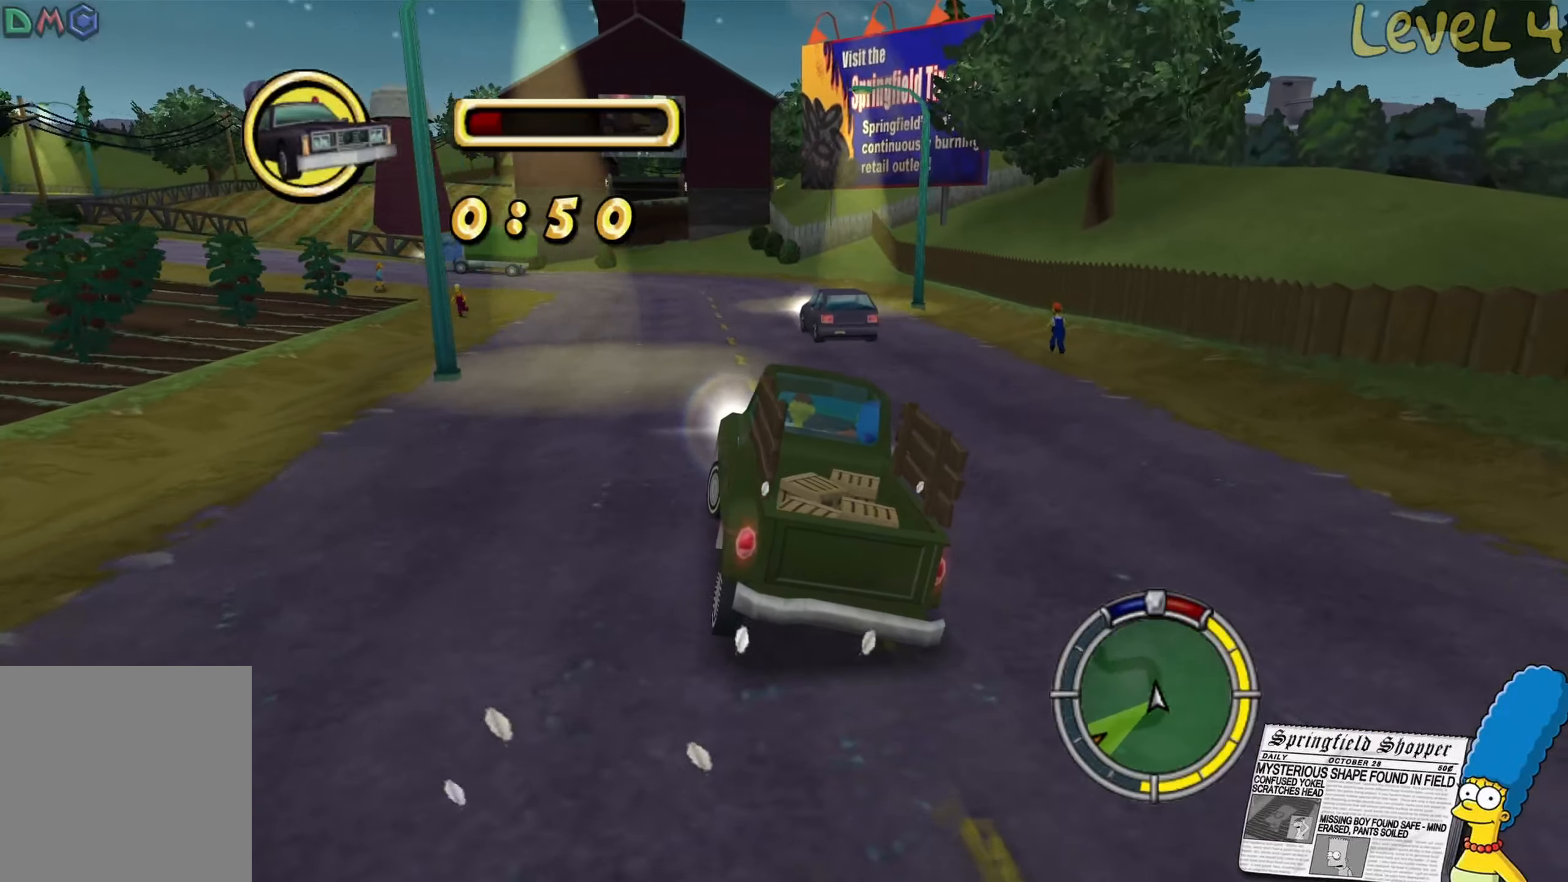
{"buttons": ["R2"], "left_stick": "center", "right_stick": "center", "events": [[234, "left_stick", "center"]]}
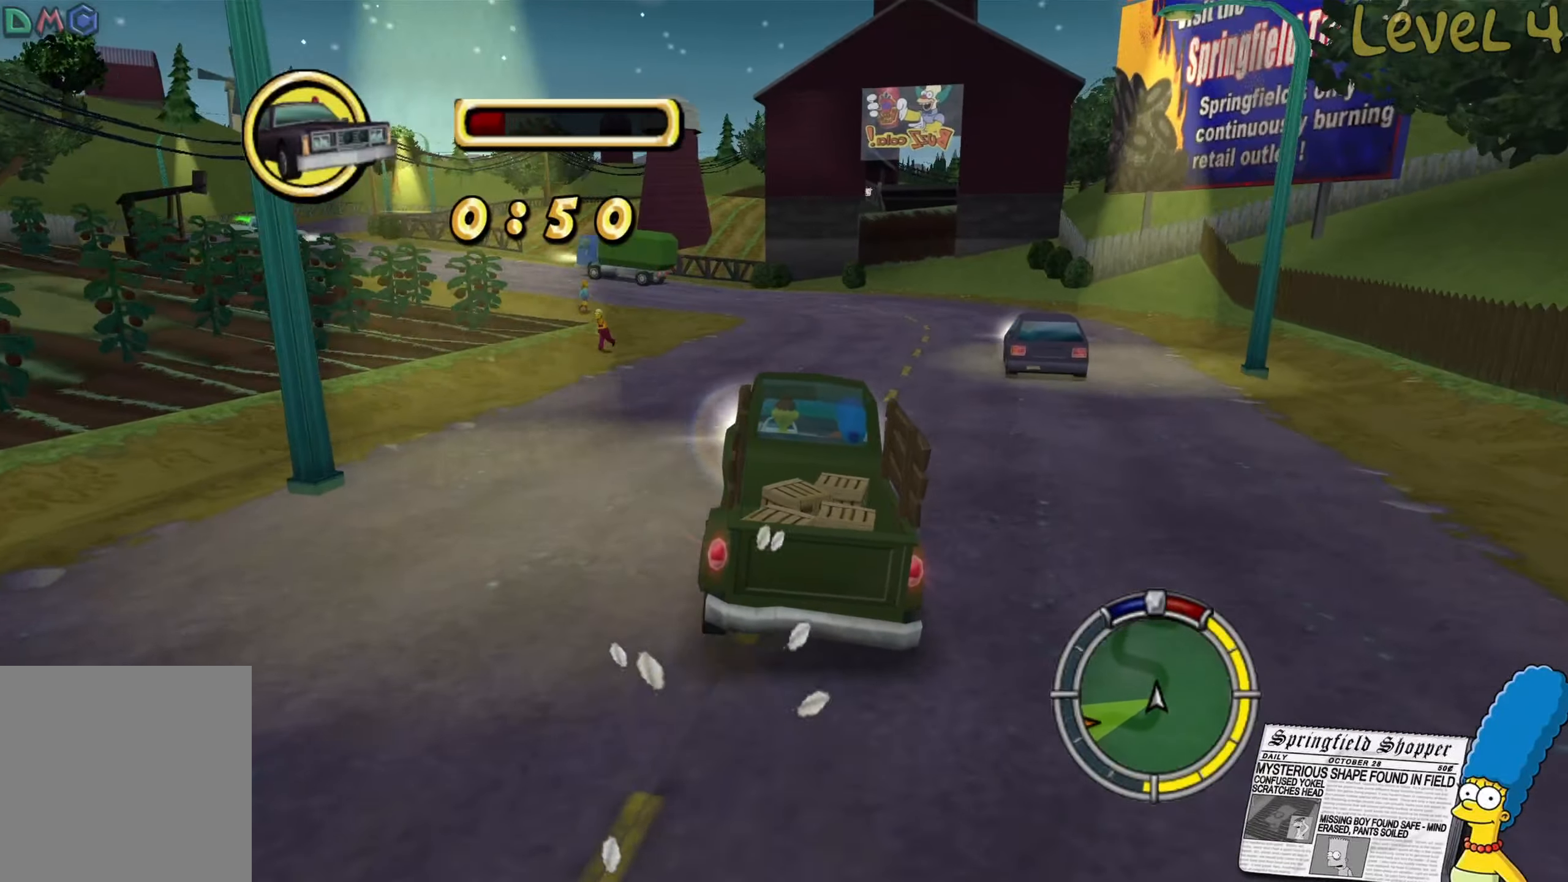
{"buttons": ["R2"], "left_stick": "left", "right_stick": "center", "events": [[167, "left_stick", "left"], [350, "left_stick", "center"], [400, "left_stick", "left"]]}
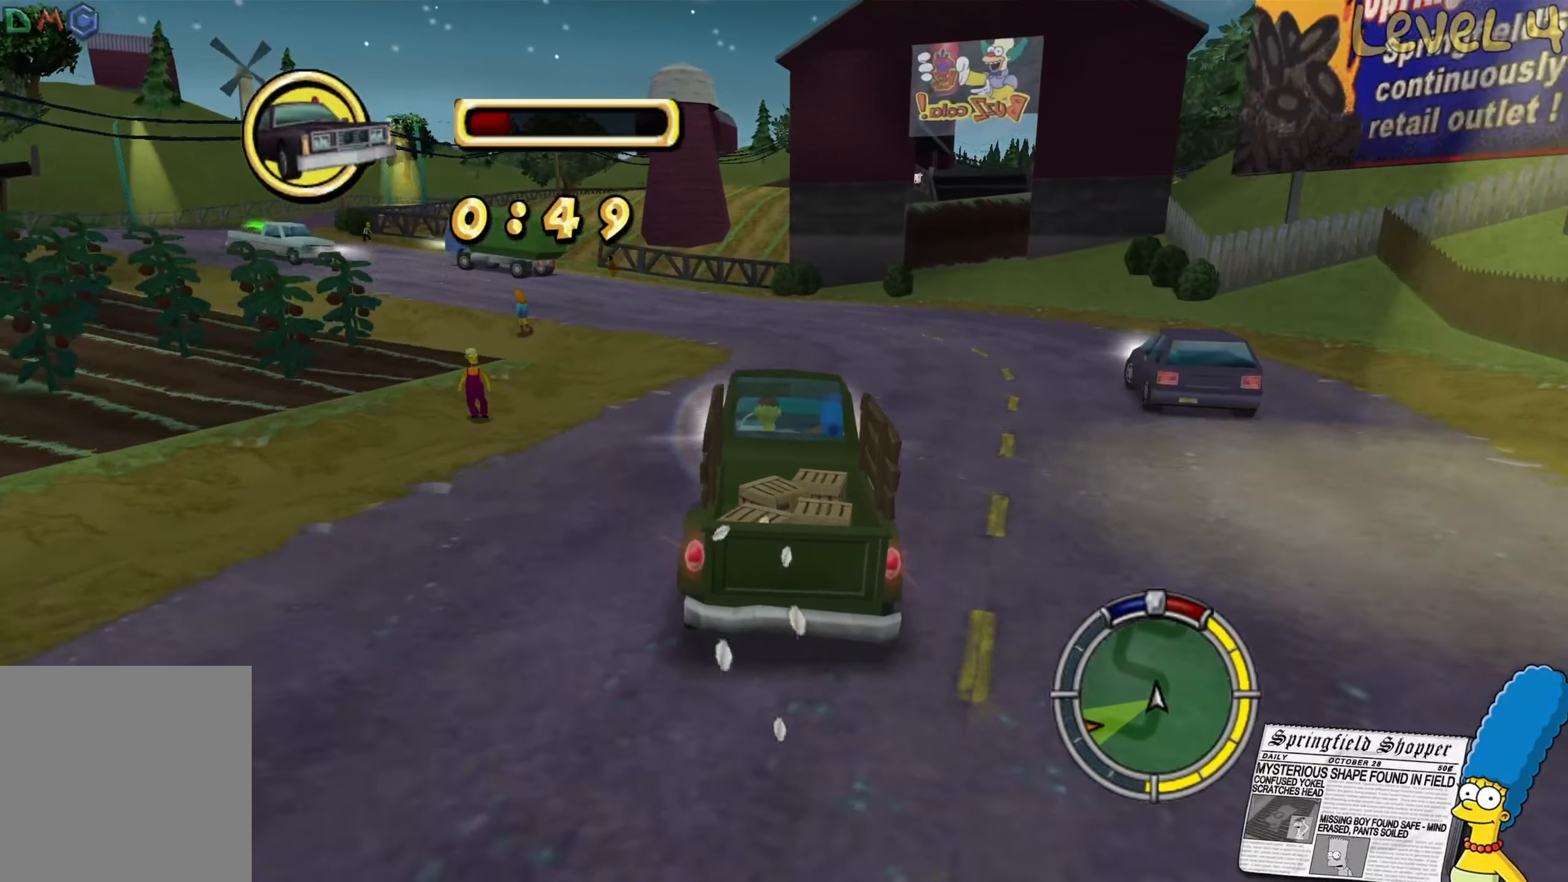
{"buttons": ["R2"], "left_stick": "right", "right_stick": "center", "events": [[84, "left_stick", "center"], [150, "left_stick", "left"], [300, "left_stick", "center"], [467, "left_stick", "right"]]}
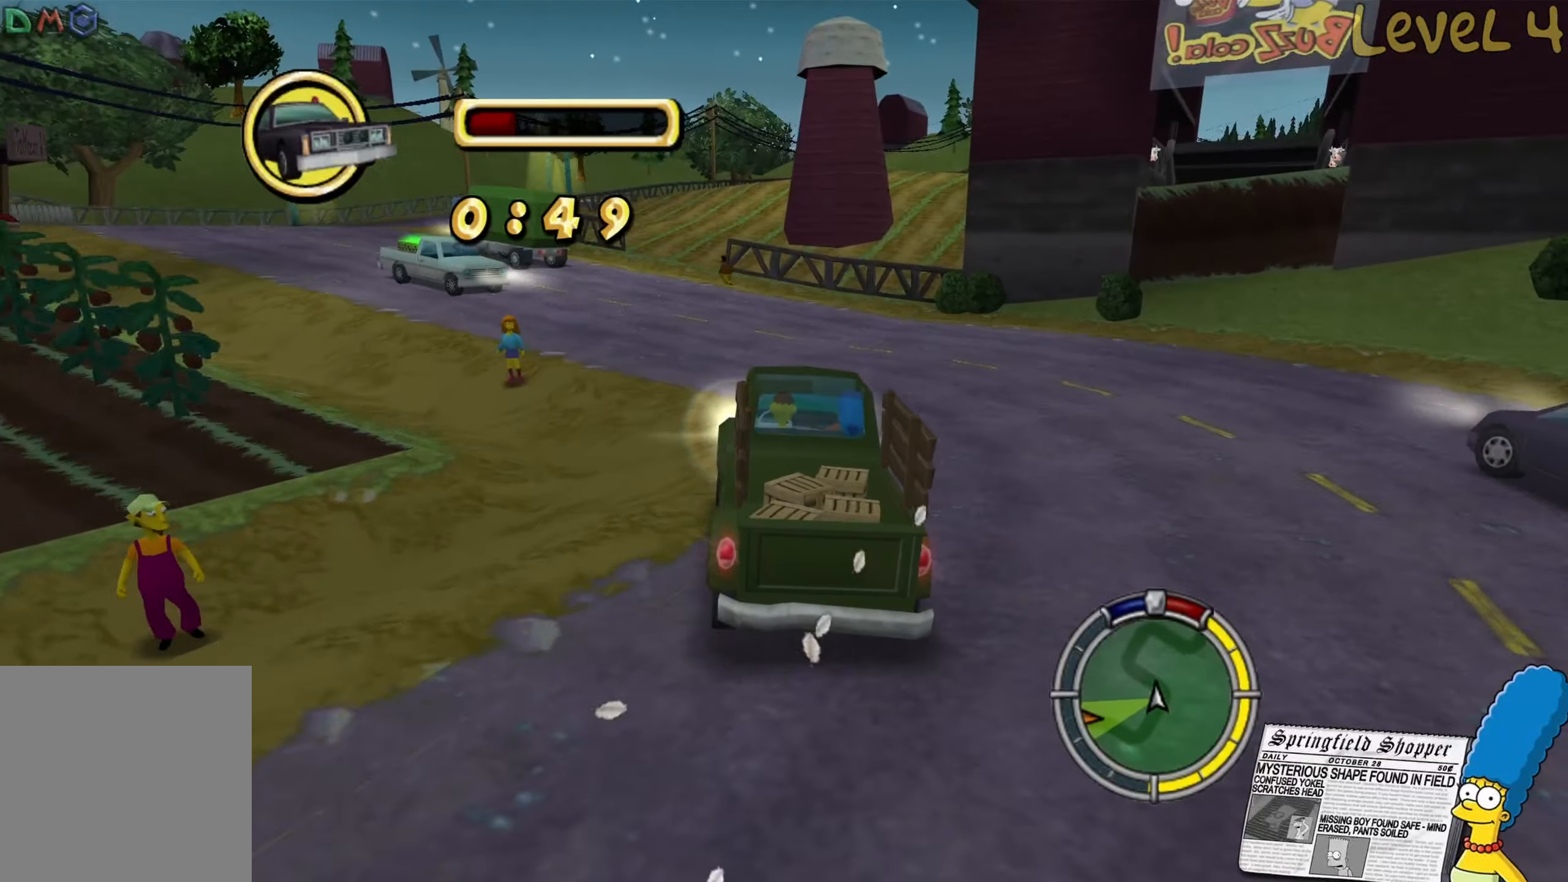
{"buttons": [], "left_stick": "left", "right_stick": "center", "events": [[150, "left_stick", "left"], [184, "R2", "up"], [300, "L2", "down"], [484, "L2", "up"]]}